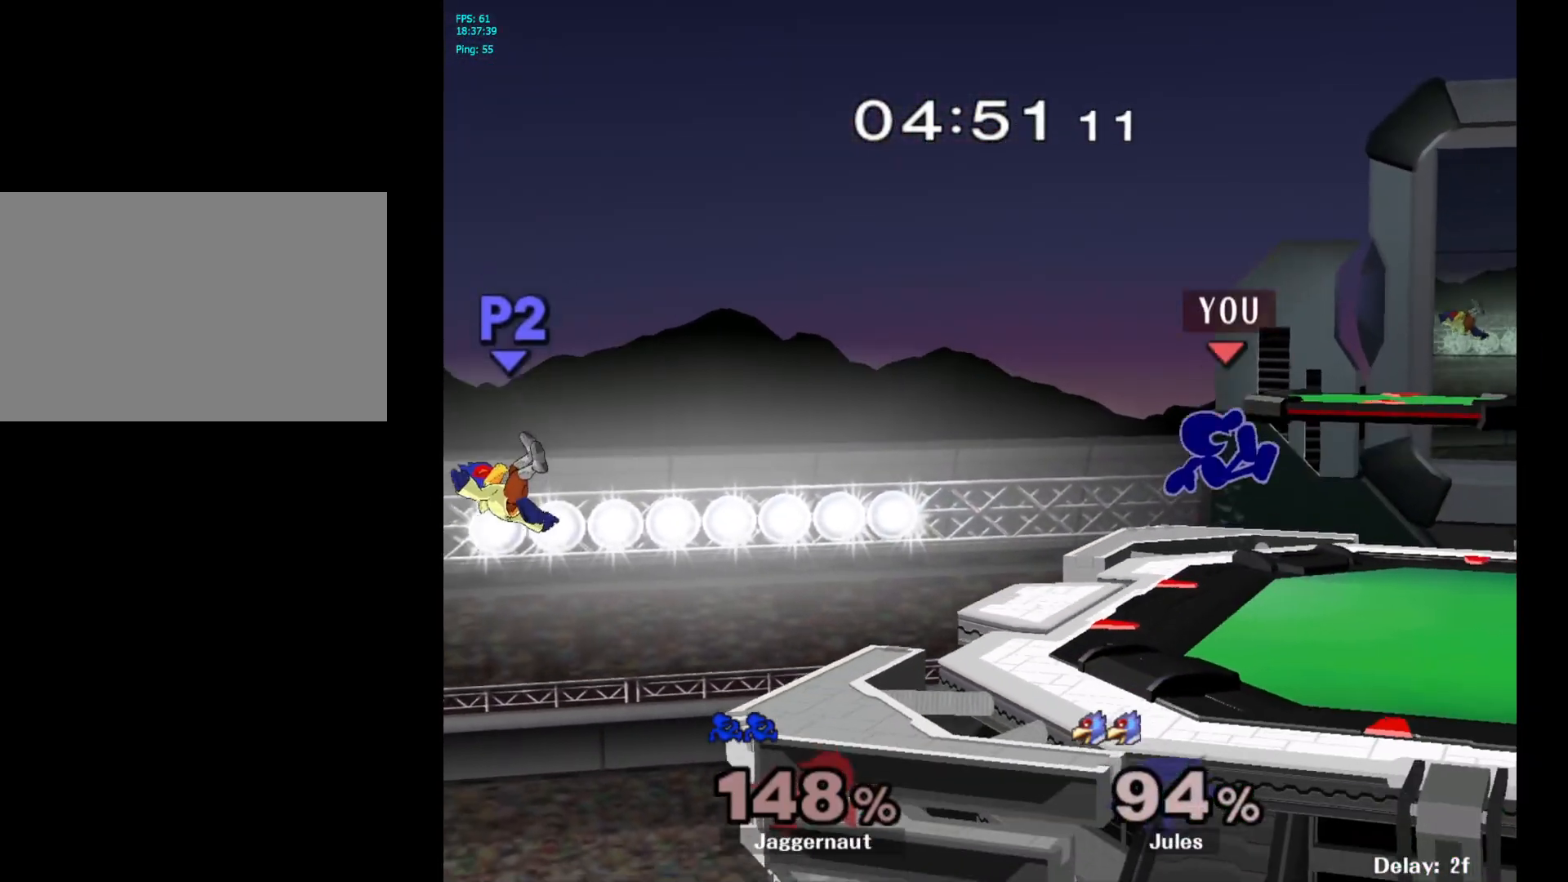
Gameplay with a controller (Nintendo layout); each line is a JSON object with the inputs held at the frame after it. "events" lists button and stick changes between this image and that frame as [ms after this image, input, new state], when the widget could be followed in between. Not read: L3 R3.
{"buttons": [], "left_stick": "right", "right_stick": "center", "events": [[233, "left_stick", "right"]]}
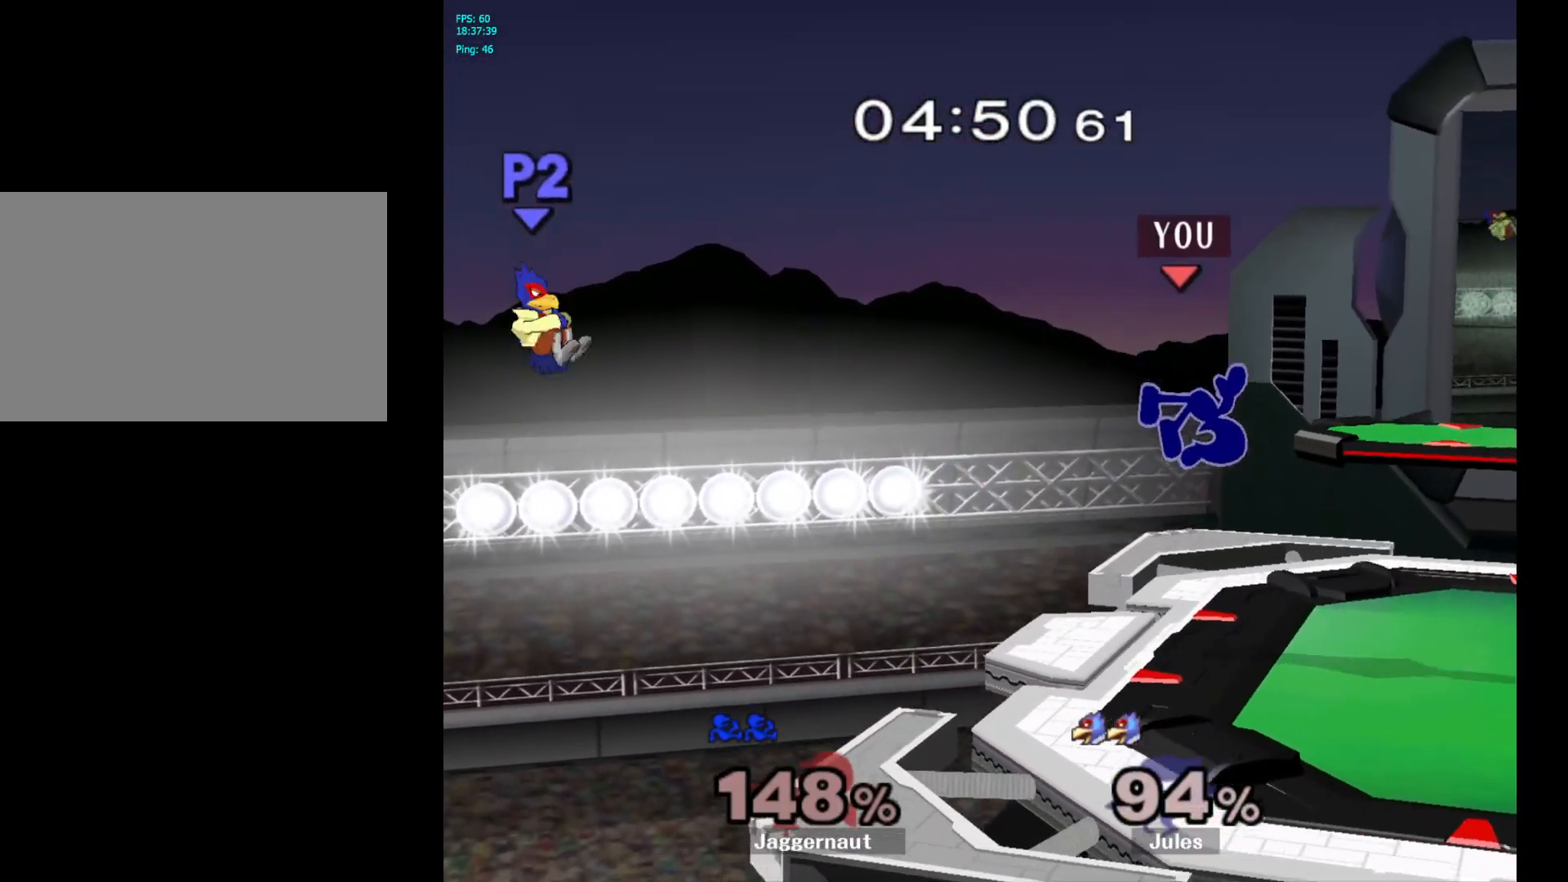
{"buttons": [], "left_stick": "left", "right_stick": "center", "events": [[100, "left_stick", "center"], [300, "left_stick", "left"]]}
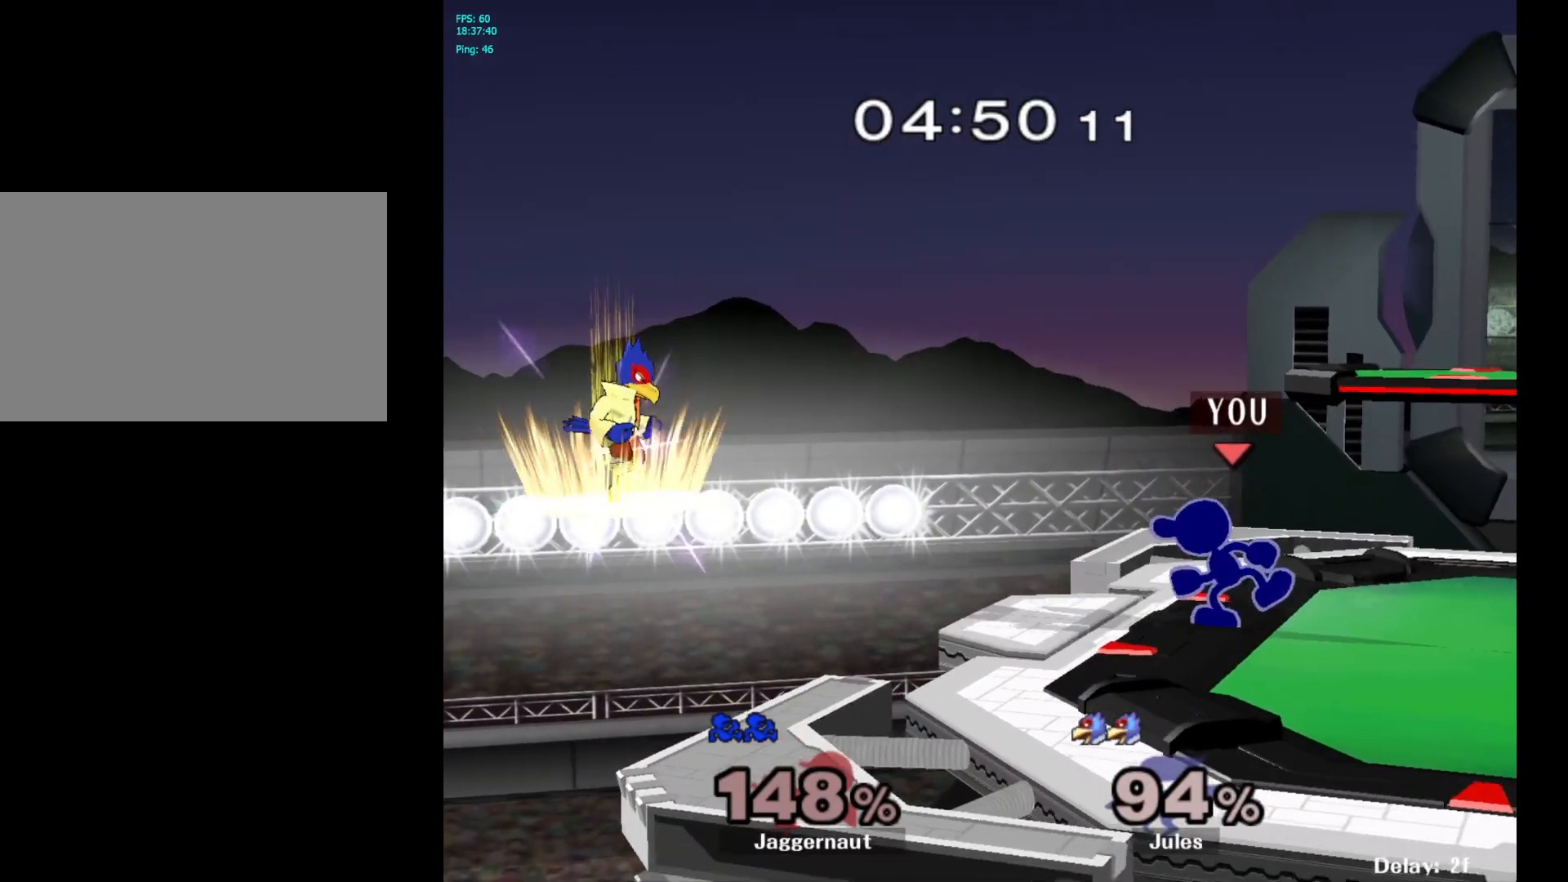
{"buttons": [], "left_stick": "left", "right_stick": "center", "events": [[167, "A", "down"], [183, "A", "up"]]}
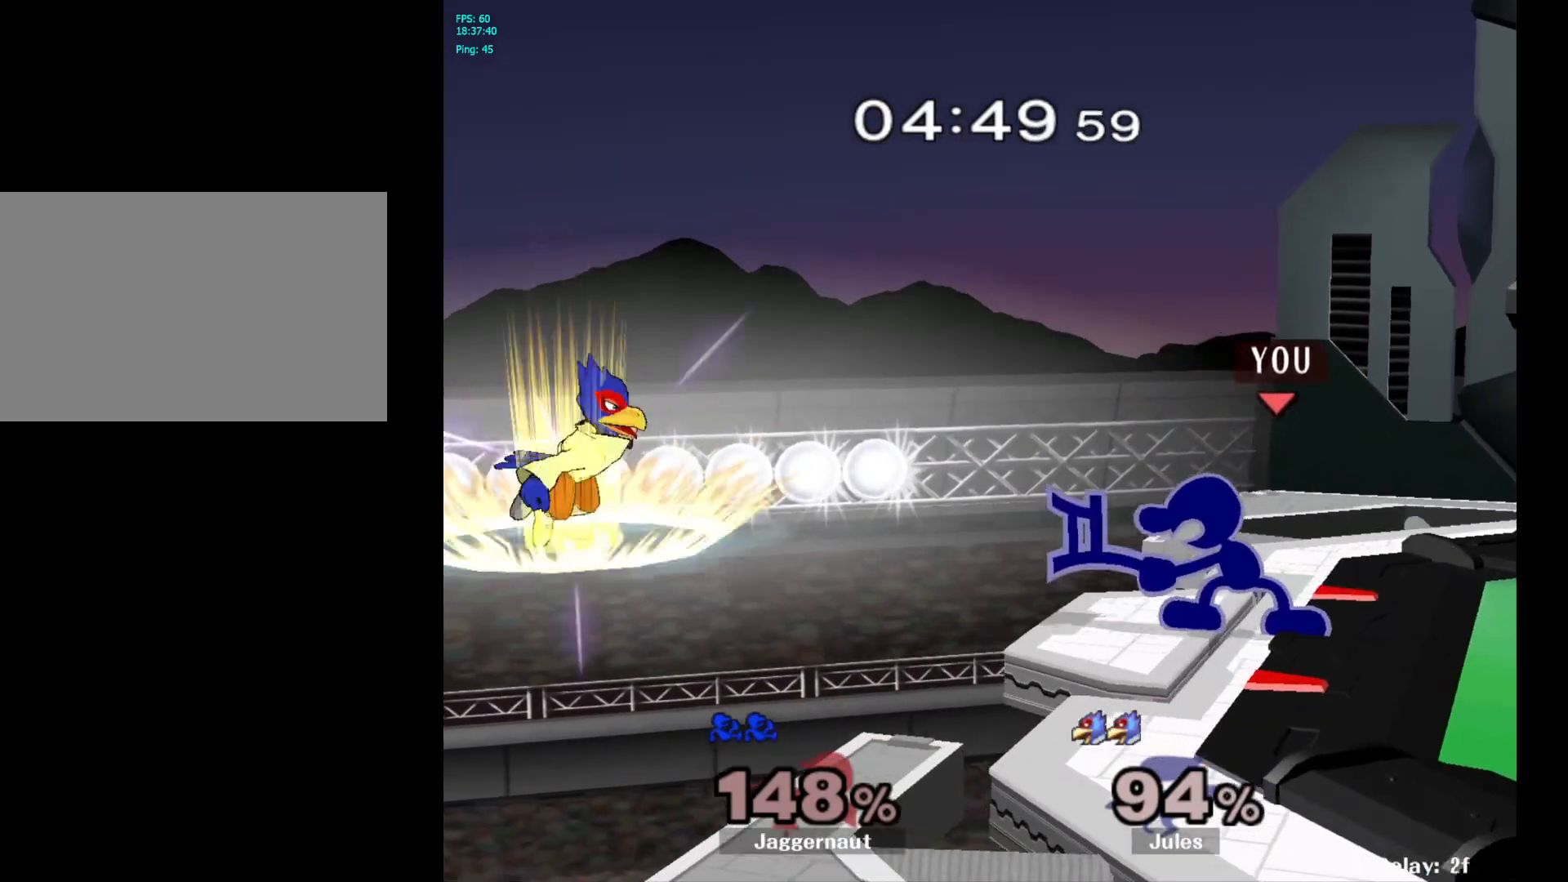
{"buttons": [], "left_stick": "right", "right_stick": "center", "events": [[50, "left_stick", "center"], [417, "left_stick", "right"]]}
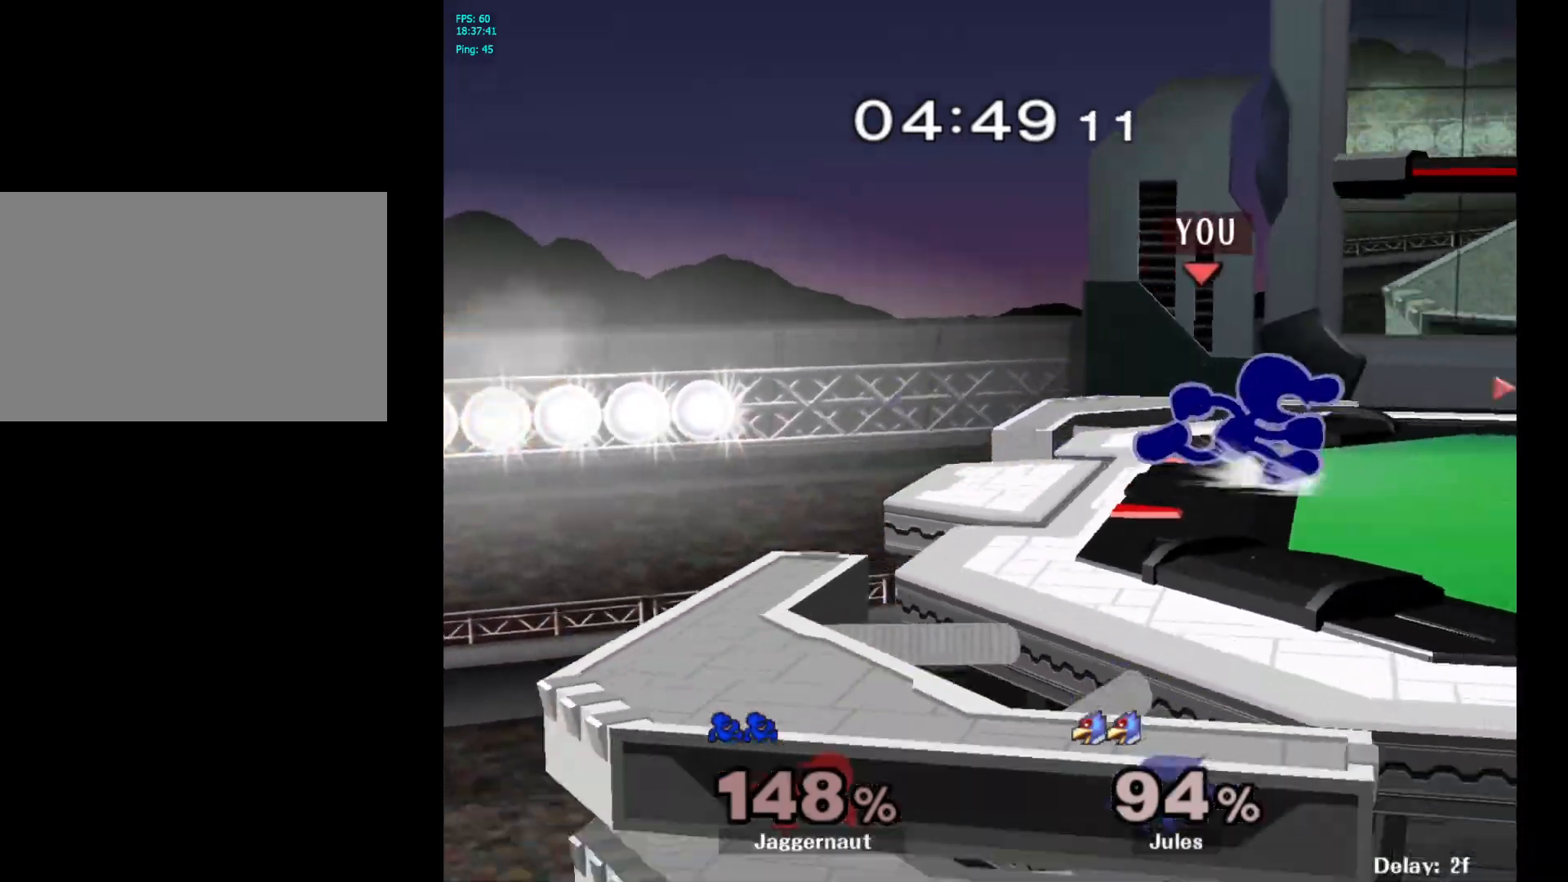
{"buttons": [], "left_stick": "left", "right_stick": "center", "events": [[133, "Y", "down"], [150, "Y", "up"], [150, "left_stick", "left"], [250, "A", "down"], [400, "A", "up"]]}
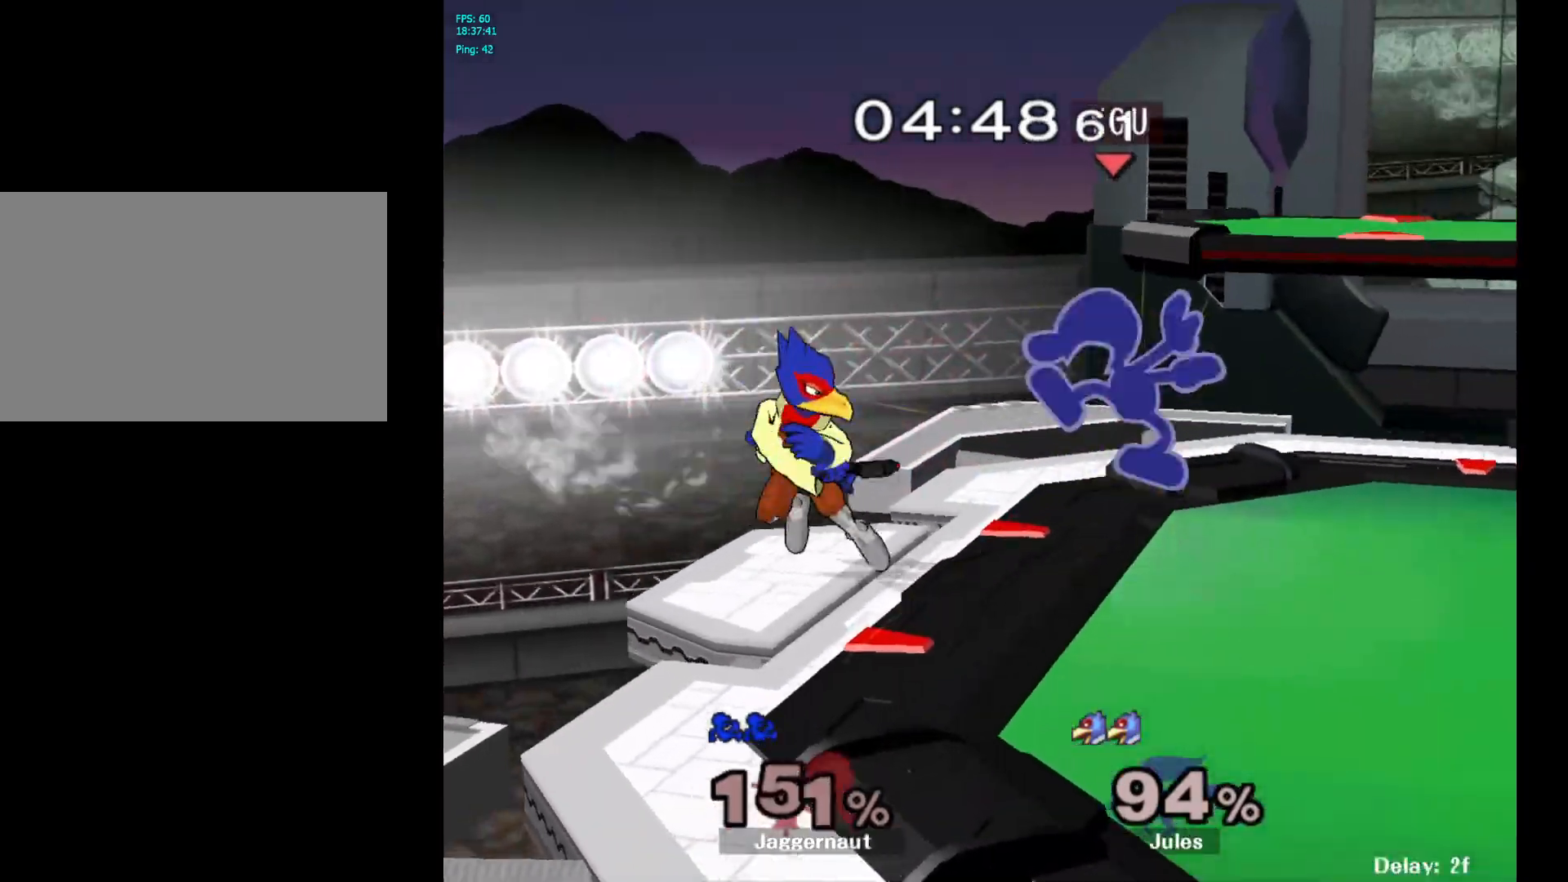
{"buttons": ["R1"], "left_stick": "center", "right_stick": "center", "events": [[50, "left_stick", "up"], [133, "left_stick", "center"], [200, "R1", "down"], [233, "left_stick", "down"], [300, "left_stick", "center"]]}
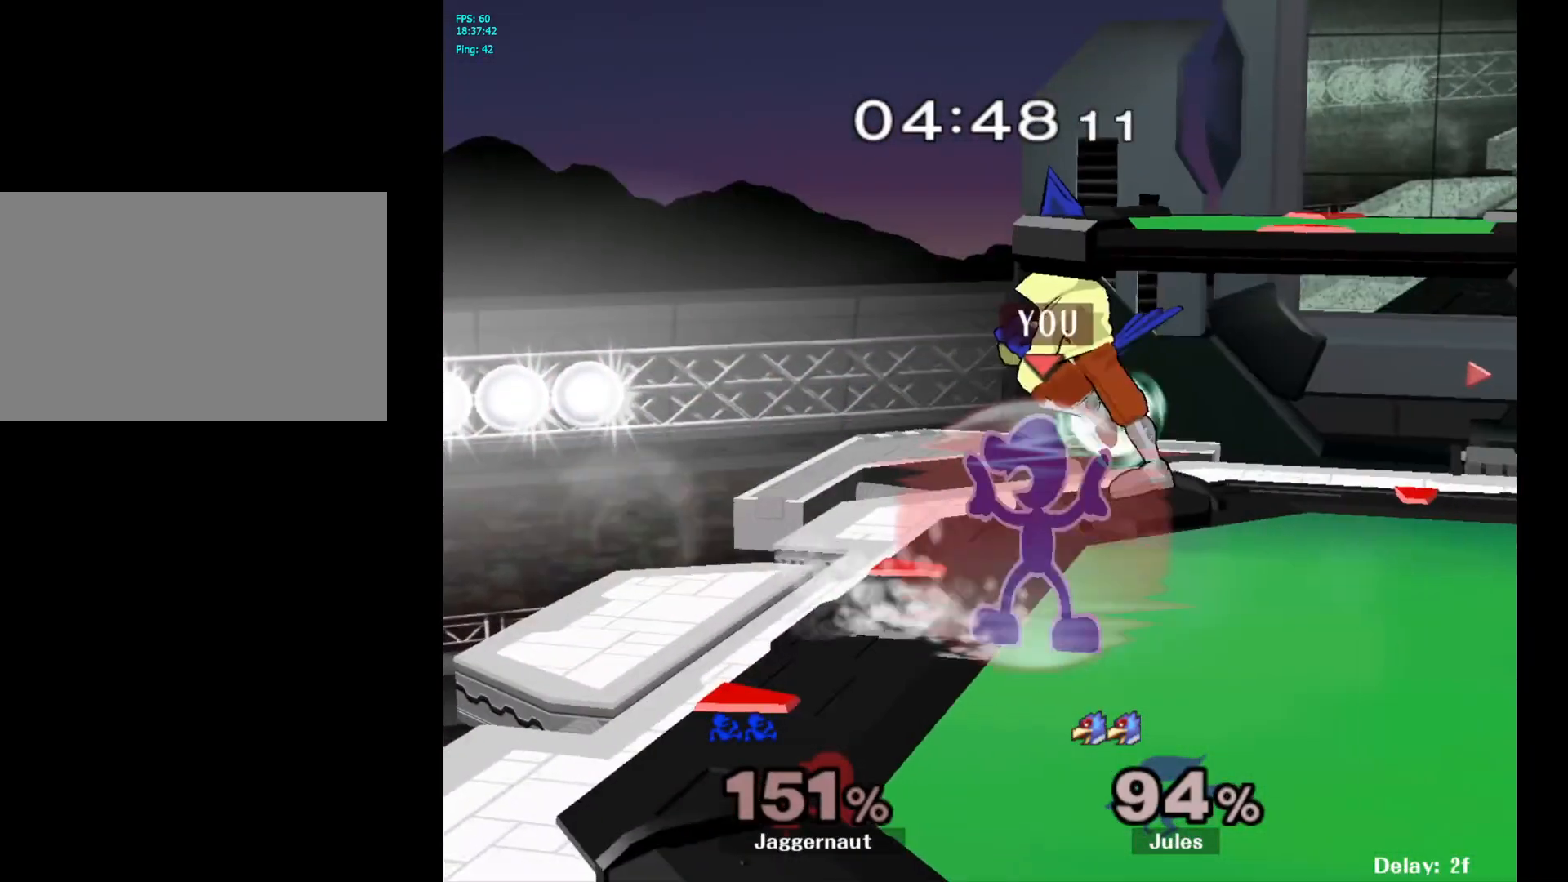
{"buttons": [], "left_stick": "right", "right_stick": "center", "events": [[317, "R1", "up"], [333, "Y", "down"], [333, "left_stick", "right"], [367, "Y", "up"]]}
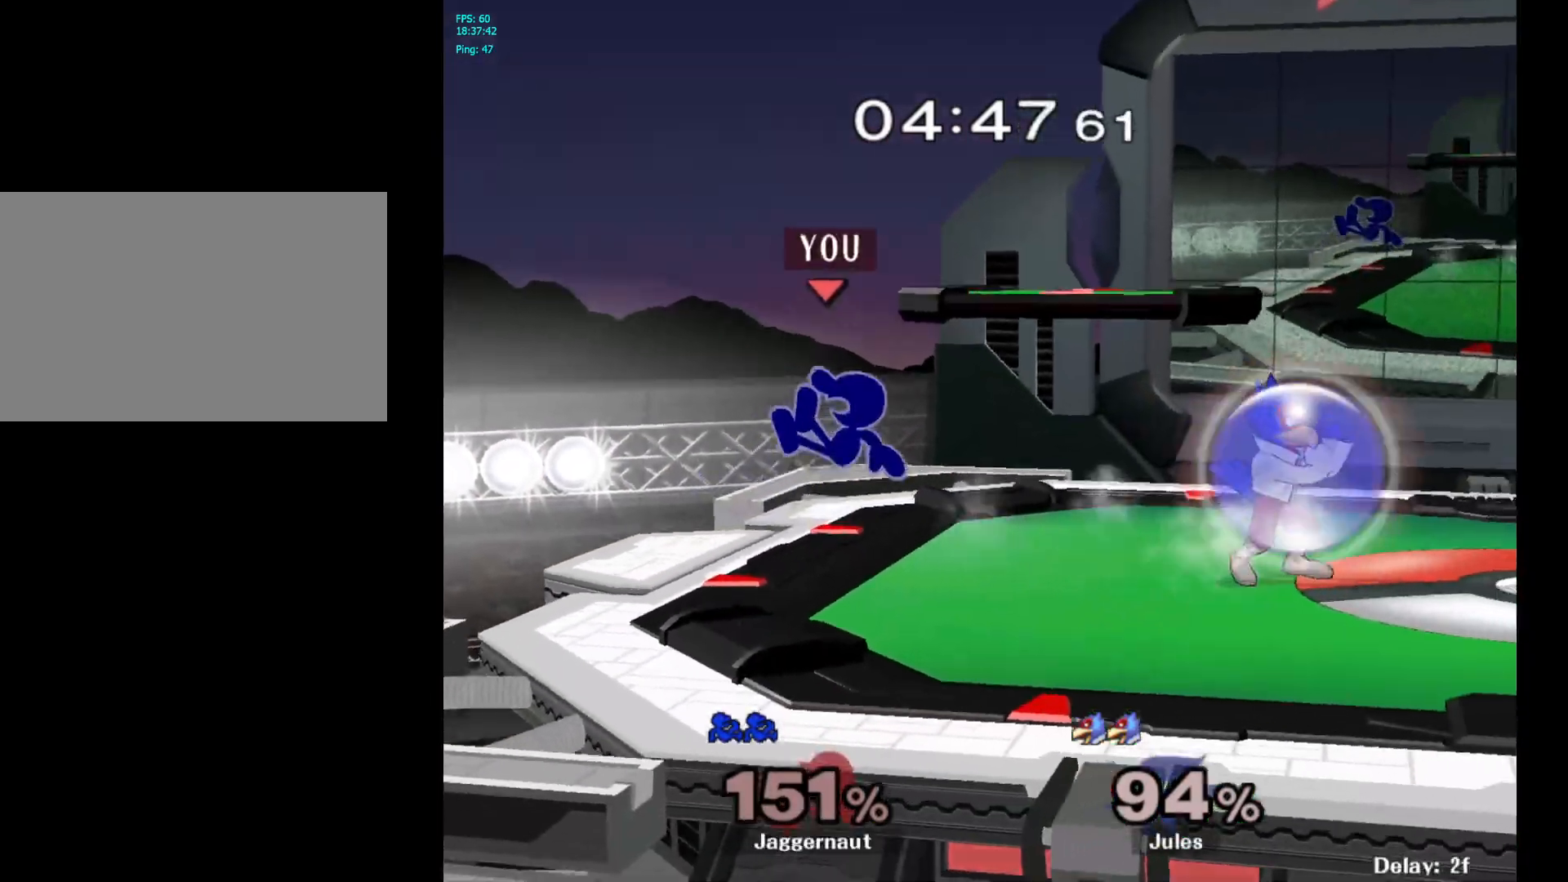
{"buttons": [], "left_stick": "down", "right_stick": "center", "events": [[100, "Y", "down"], [267, "left_stick", "down"], [300, "R1", "down"], [367, "Y", "up"], [400, "left_stick", "center"], [417, "R1", "up"], [500, "left_stick", "down"]]}
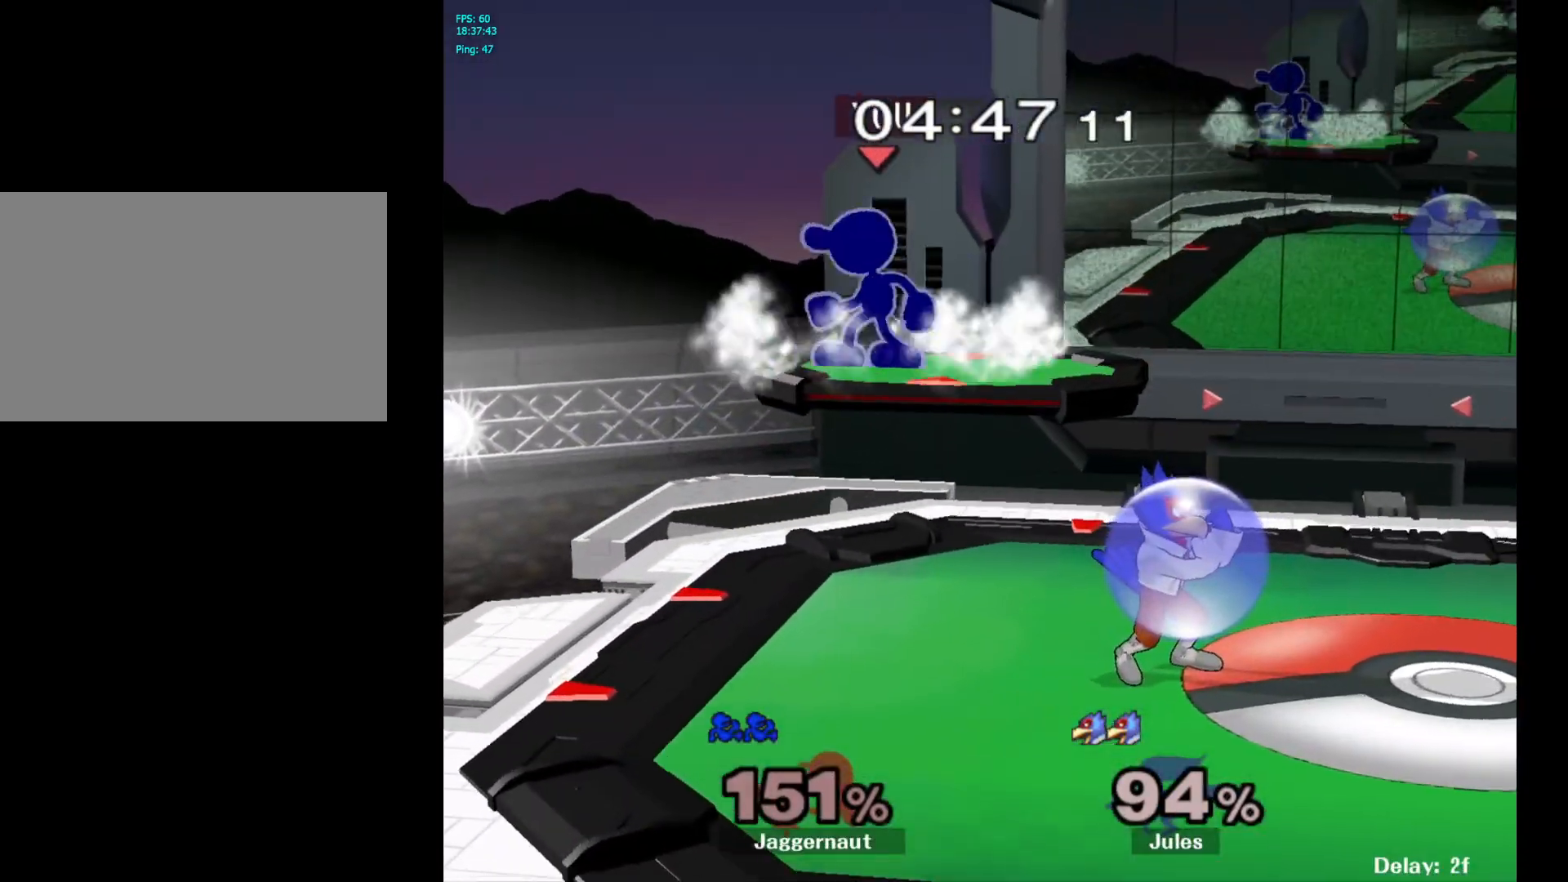
{"buttons": ["R1"], "left_stick": "right", "right_stick": "center", "events": [[117, "left_stick", "right"], [400, "R1", "down"]]}
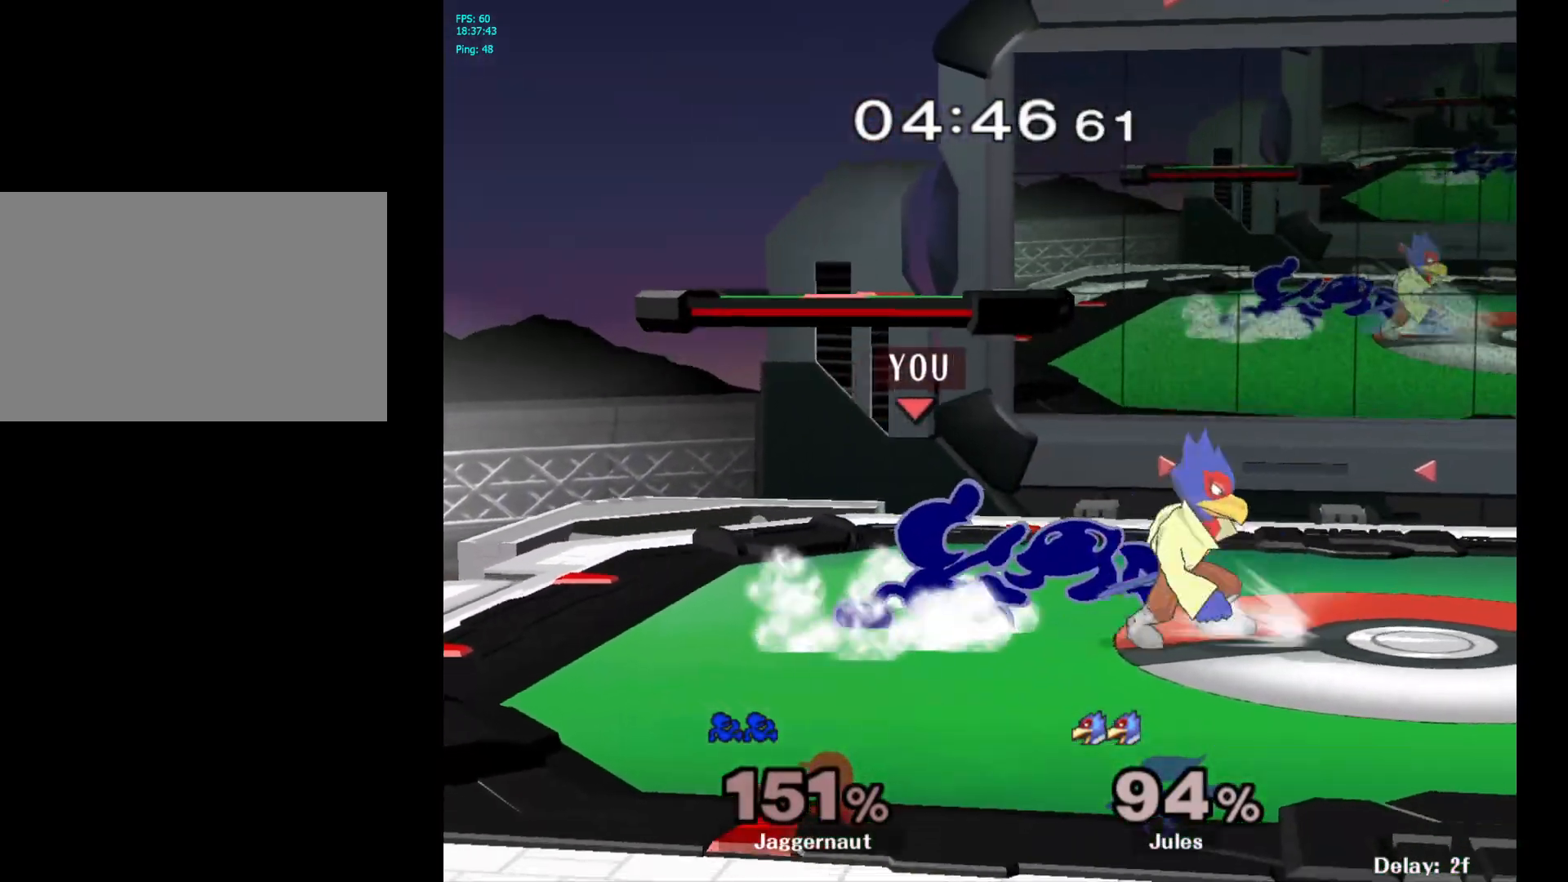
{"buttons": ["A"], "left_stick": "right", "right_stick": "center", "events": [[17, "left_stick", "center"], [117, "R1", "up"], [267, "left_stick", "right"], [500, "A", "down"]]}
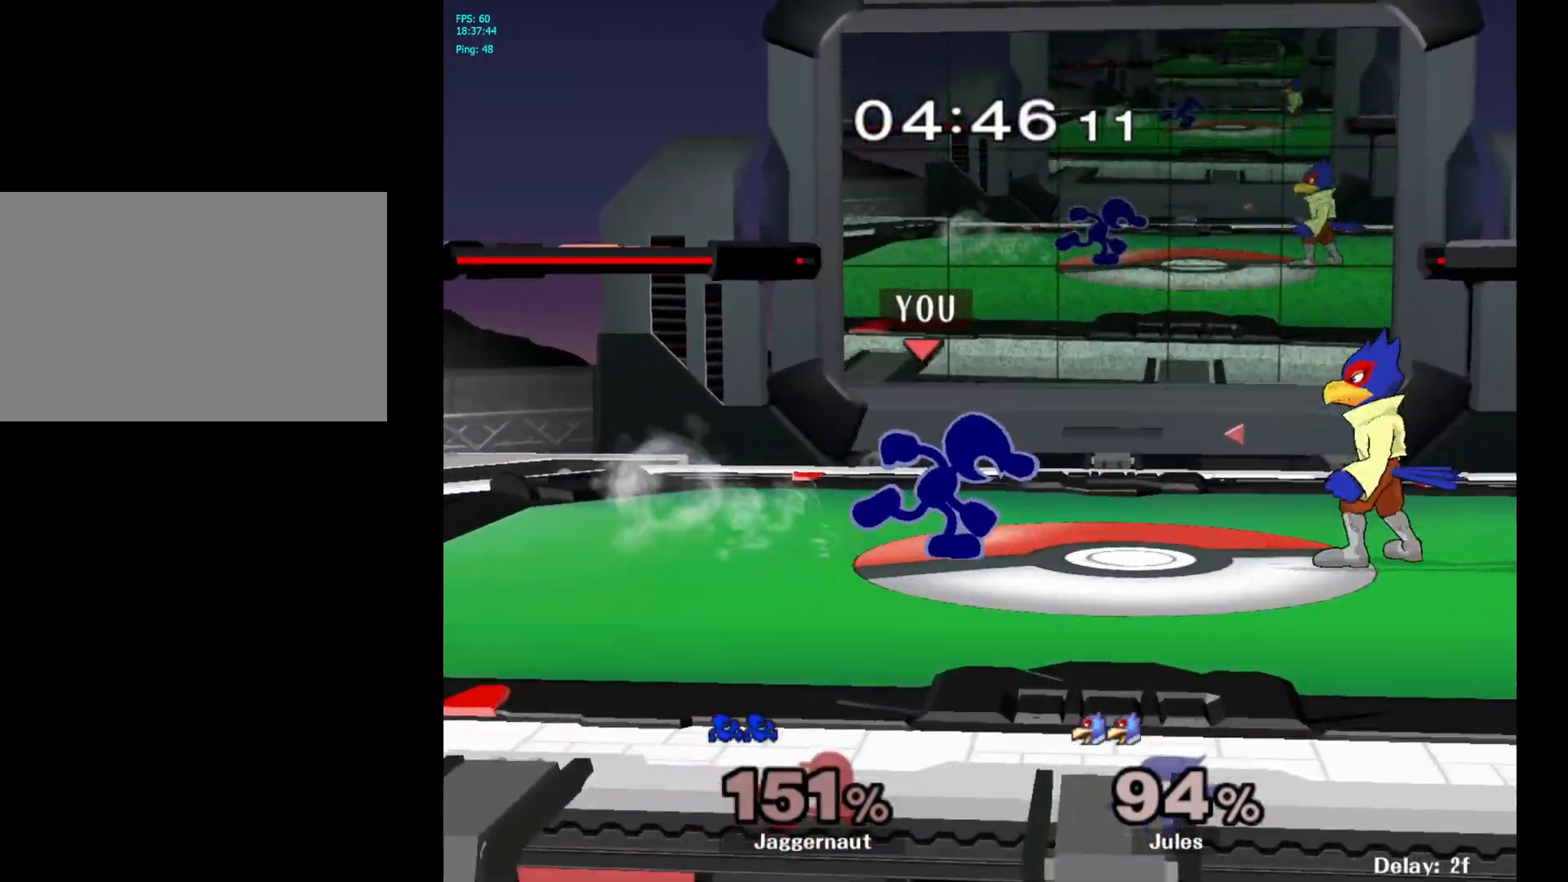
{"buttons": ["R1"], "left_stick": "center", "right_stick": "center", "events": [[33, "A", "up"], [250, "left_stick", "center"], [383, "R1", "down"]]}
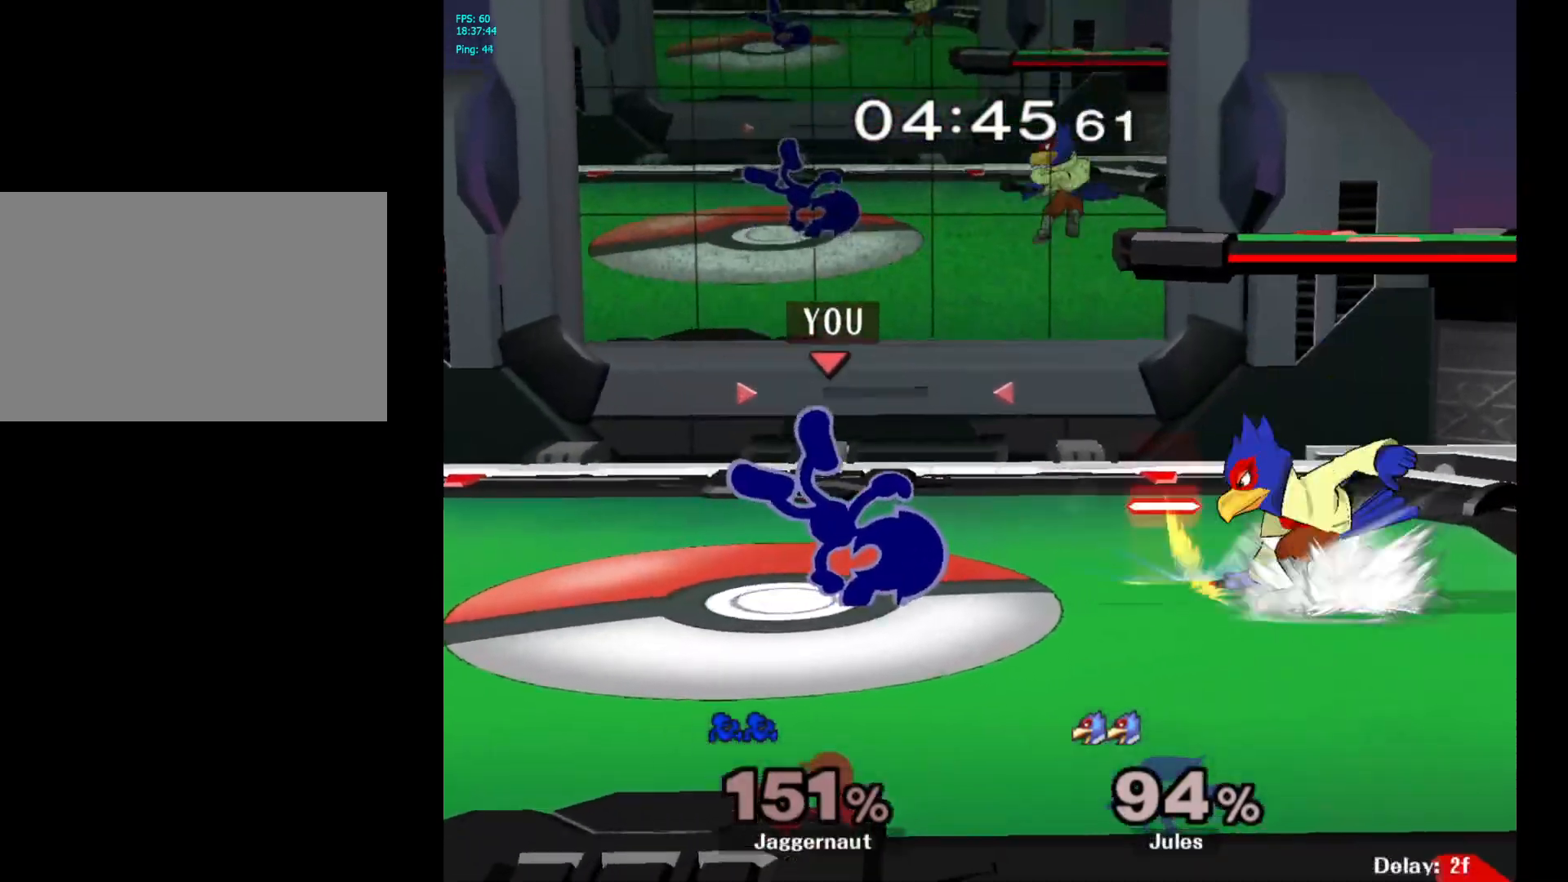
{"buttons": ["R1"], "left_stick": "center", "right_stick": "center", "events": []}
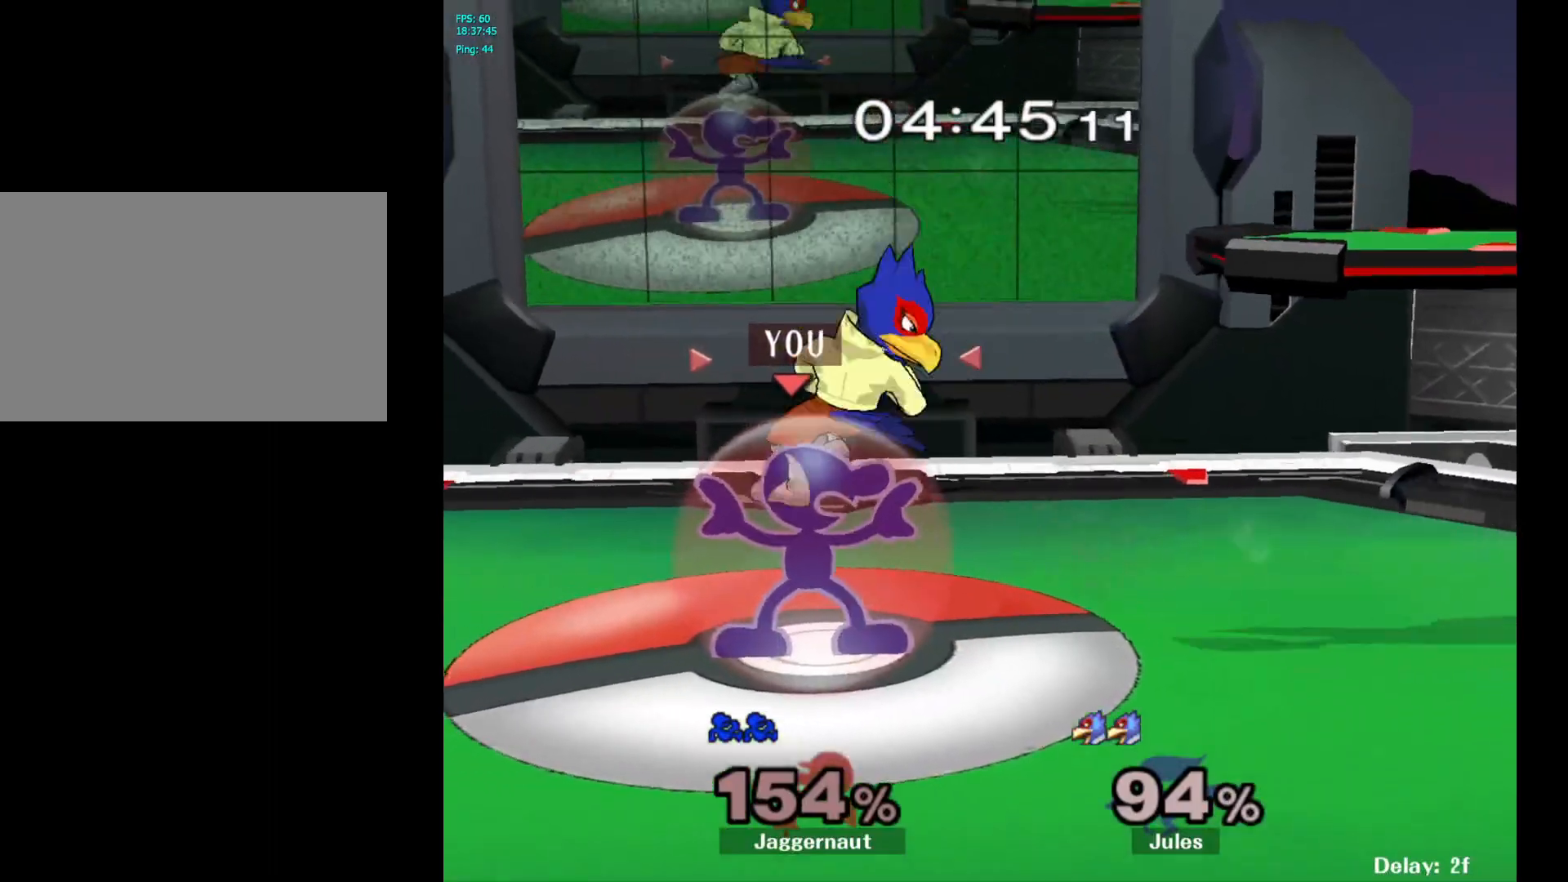
{"buttons": ["R1"], "left_stick": "center", "right_stick": "center", "events": [[333, "A", "down"], [467, "A", "up"]]}
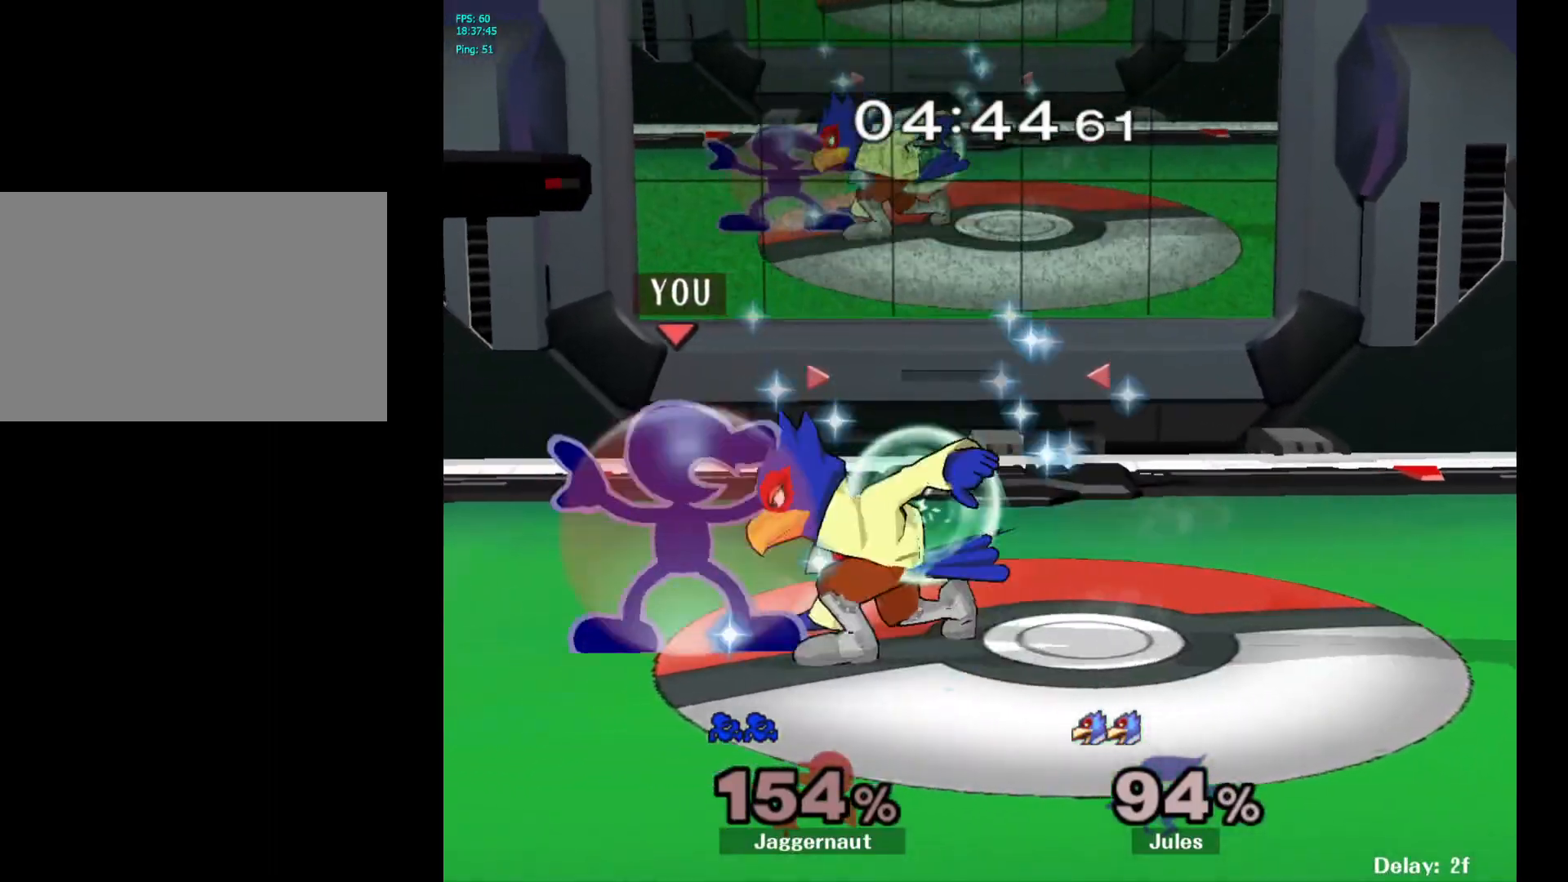
{"buttons": ["R1"], "left_stick": "center", "right_stick": "center", "events": [[283, "A", "down"], [317, "A", "up"]]}
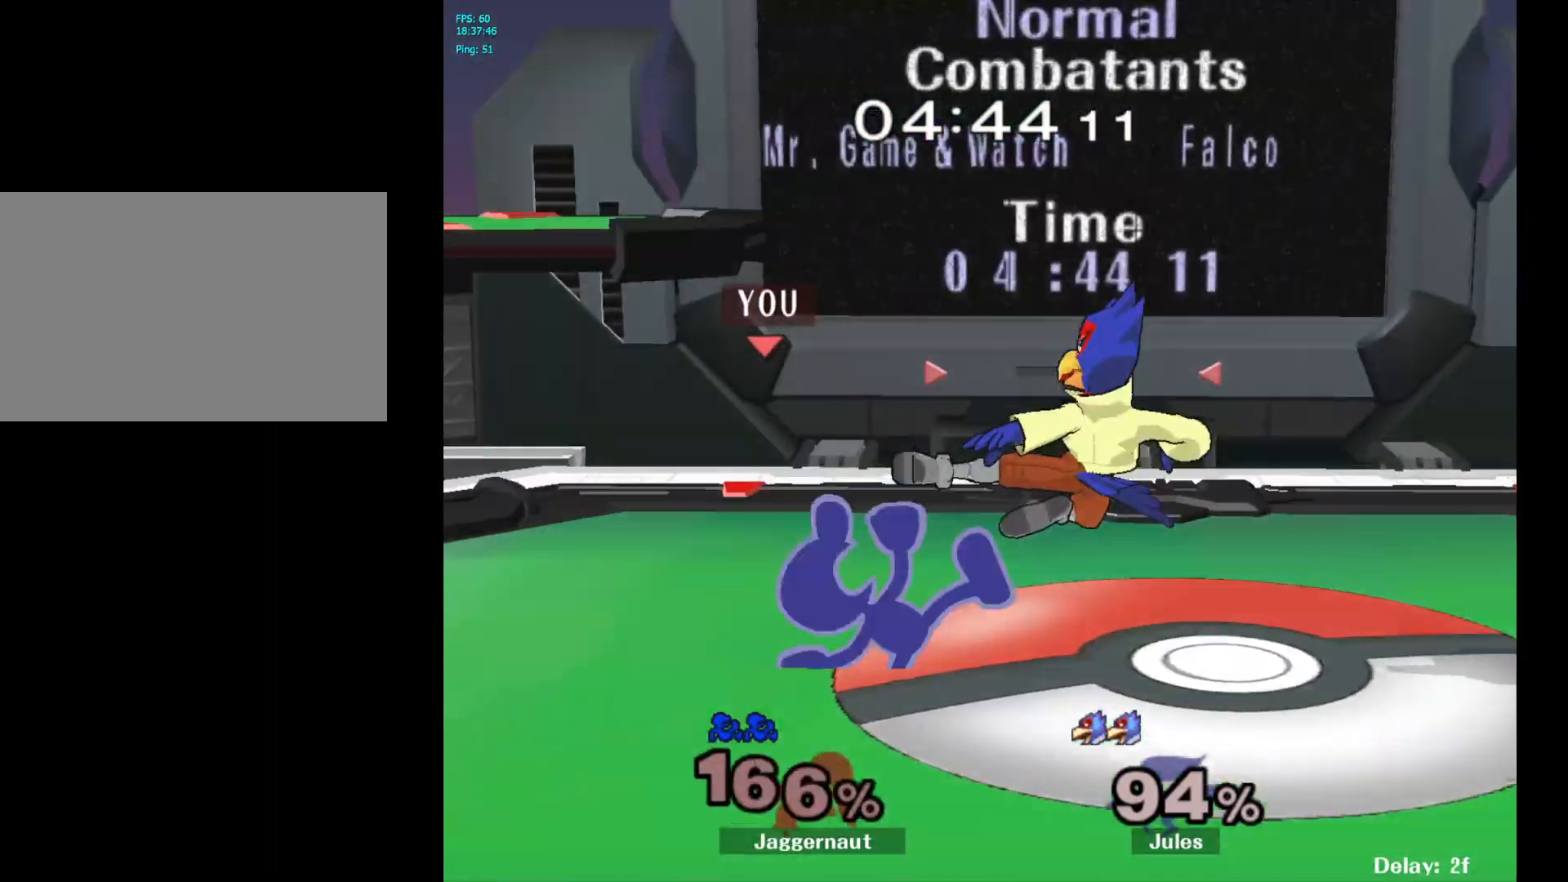
{"buttons": [], "left_stick": "right", "right_stick": "center", "events": [[167, "R1", "up"], [317, "left_stick", "right"]]}
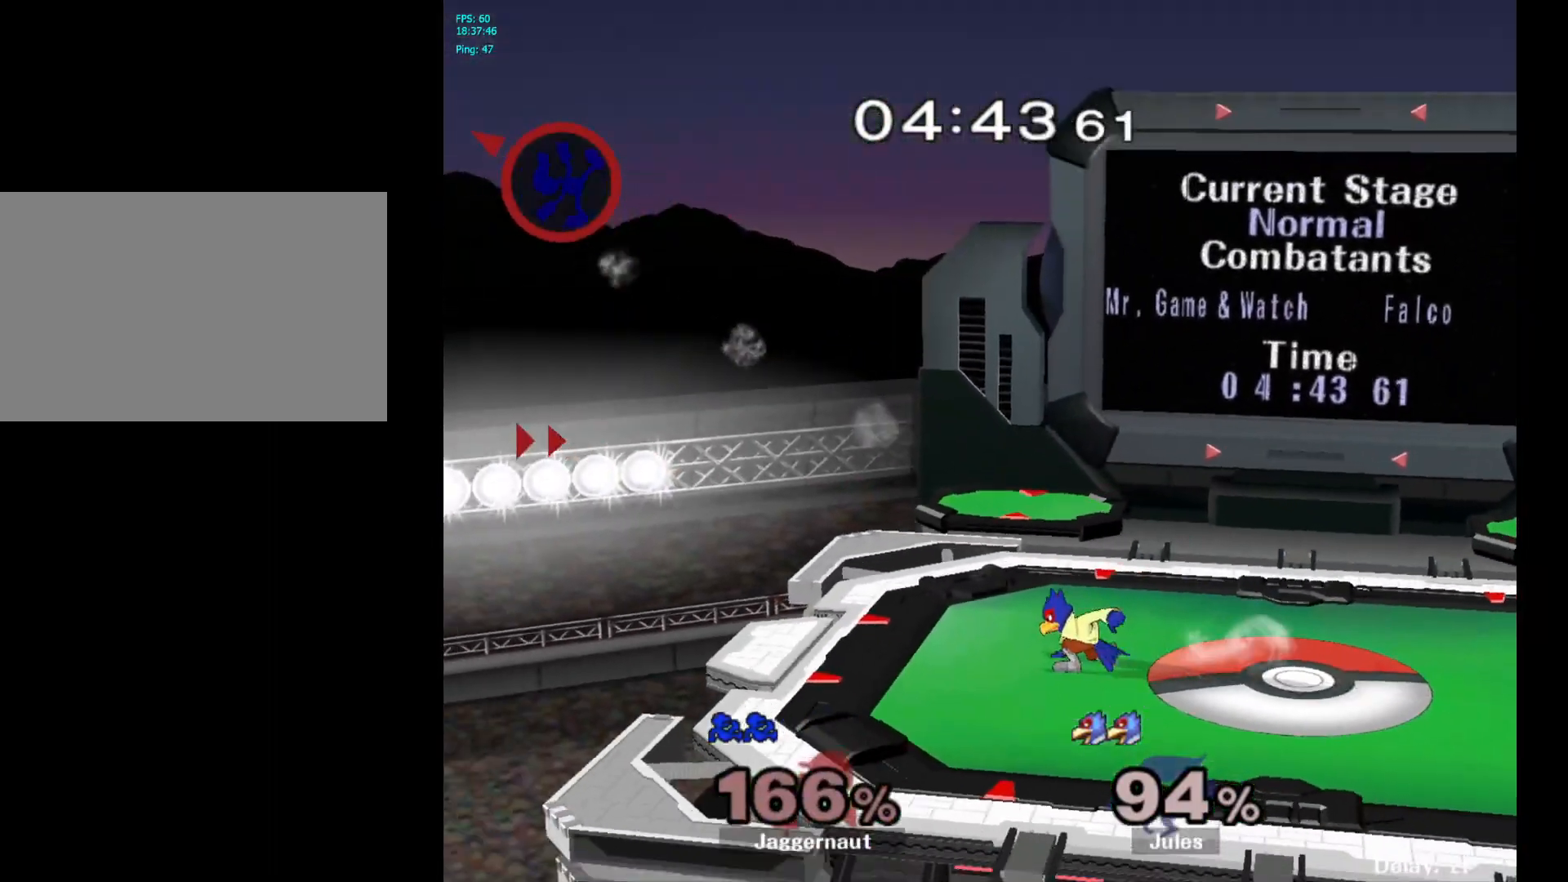
{"buttons": [], "left_stick": "center", "right_stick": "center", "events": [[17, "Y", "down"], [133, "Y", "up"], [217, "Y", "down"], [333, "Y", "up"], [400, "left_stick", "center"]]}
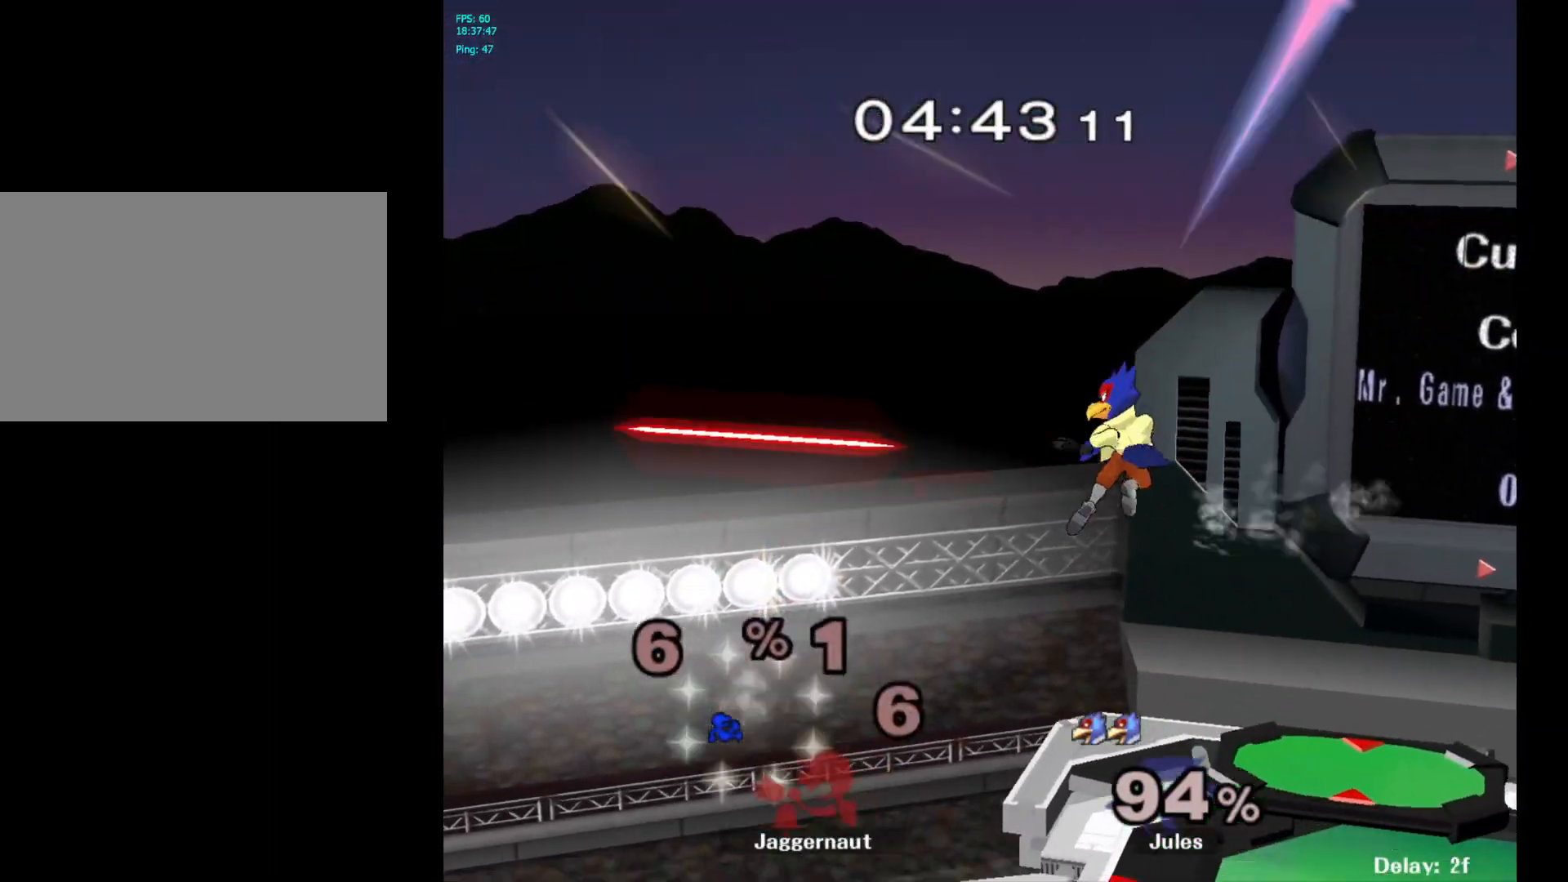
{"buttons": [], "left_stick": "center", "right_stick": "center", "events": []}
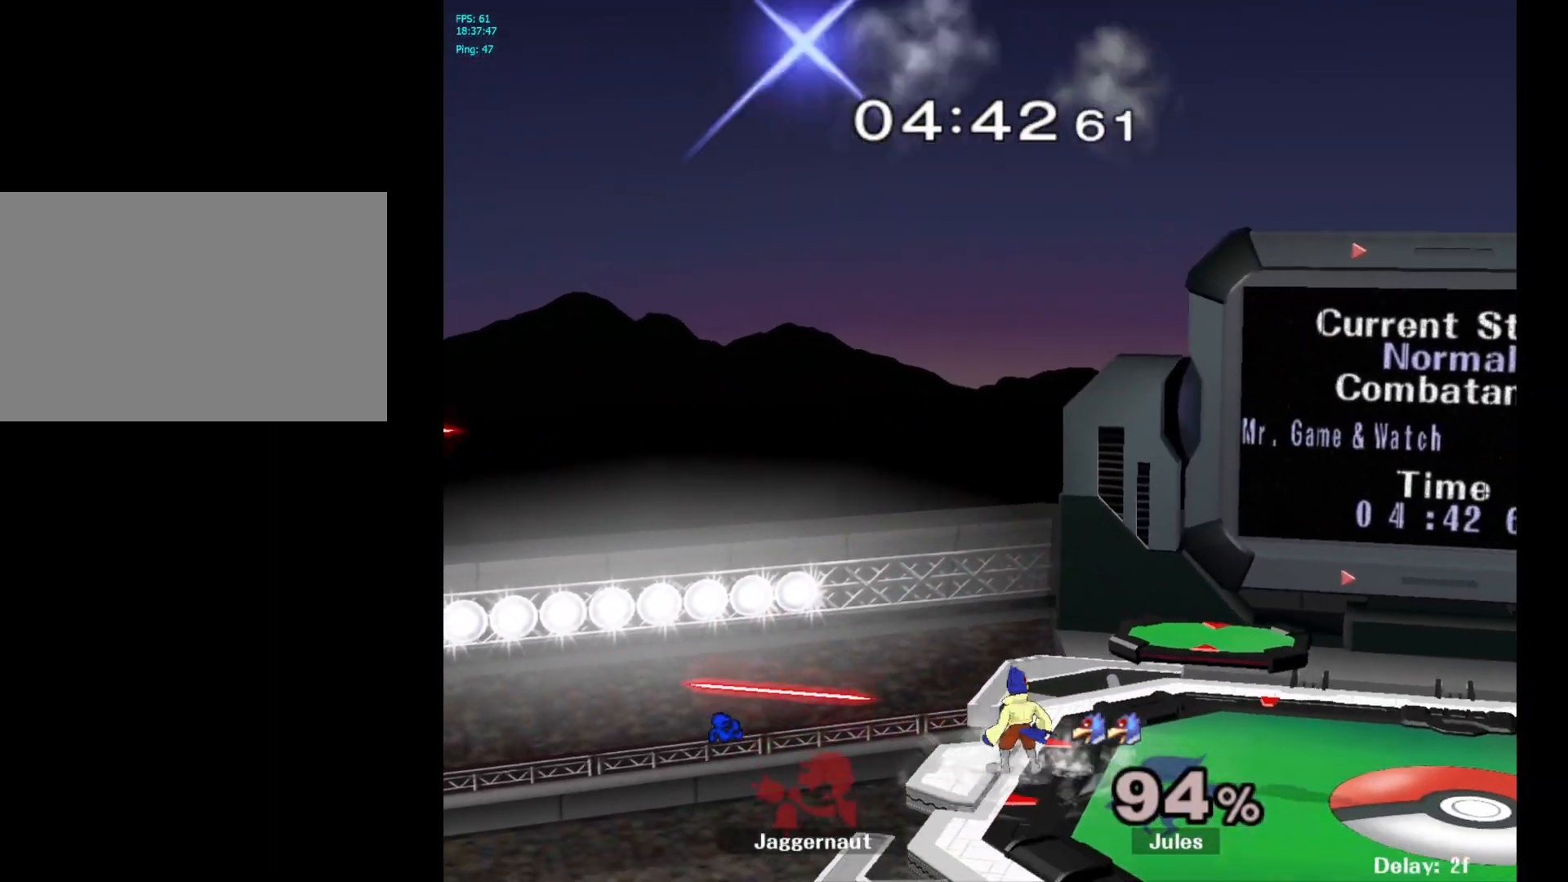
{"buttons": [], "left_stick": "center", "right_stick": "center", "events": []}
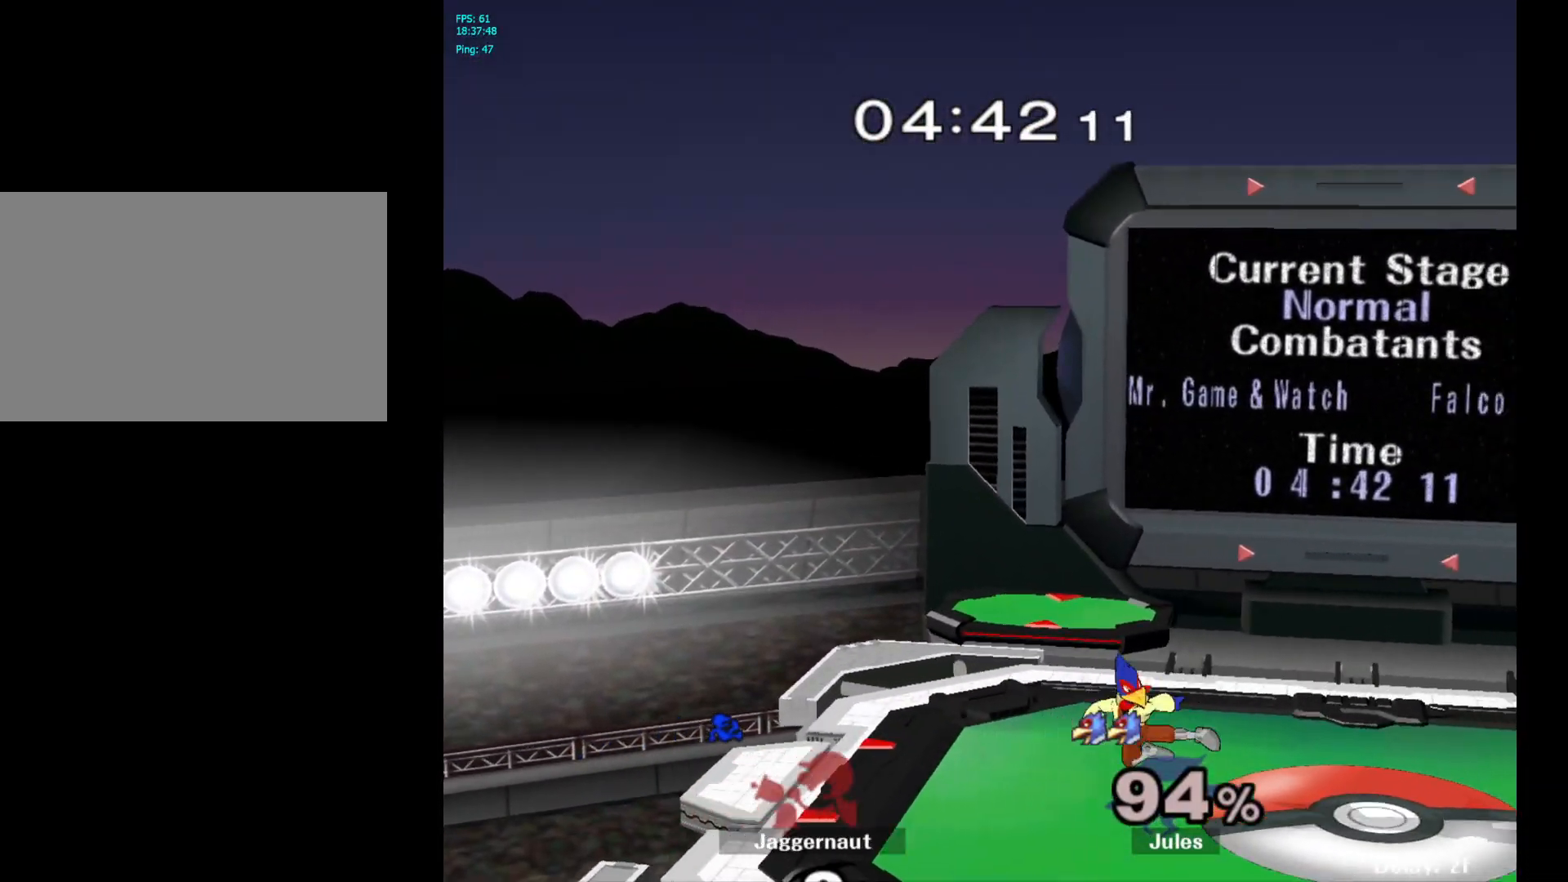
{"buttons": [], "left_stick": "left", "right_stick": "center", "events": [[367, "left_stick", "left"]]}
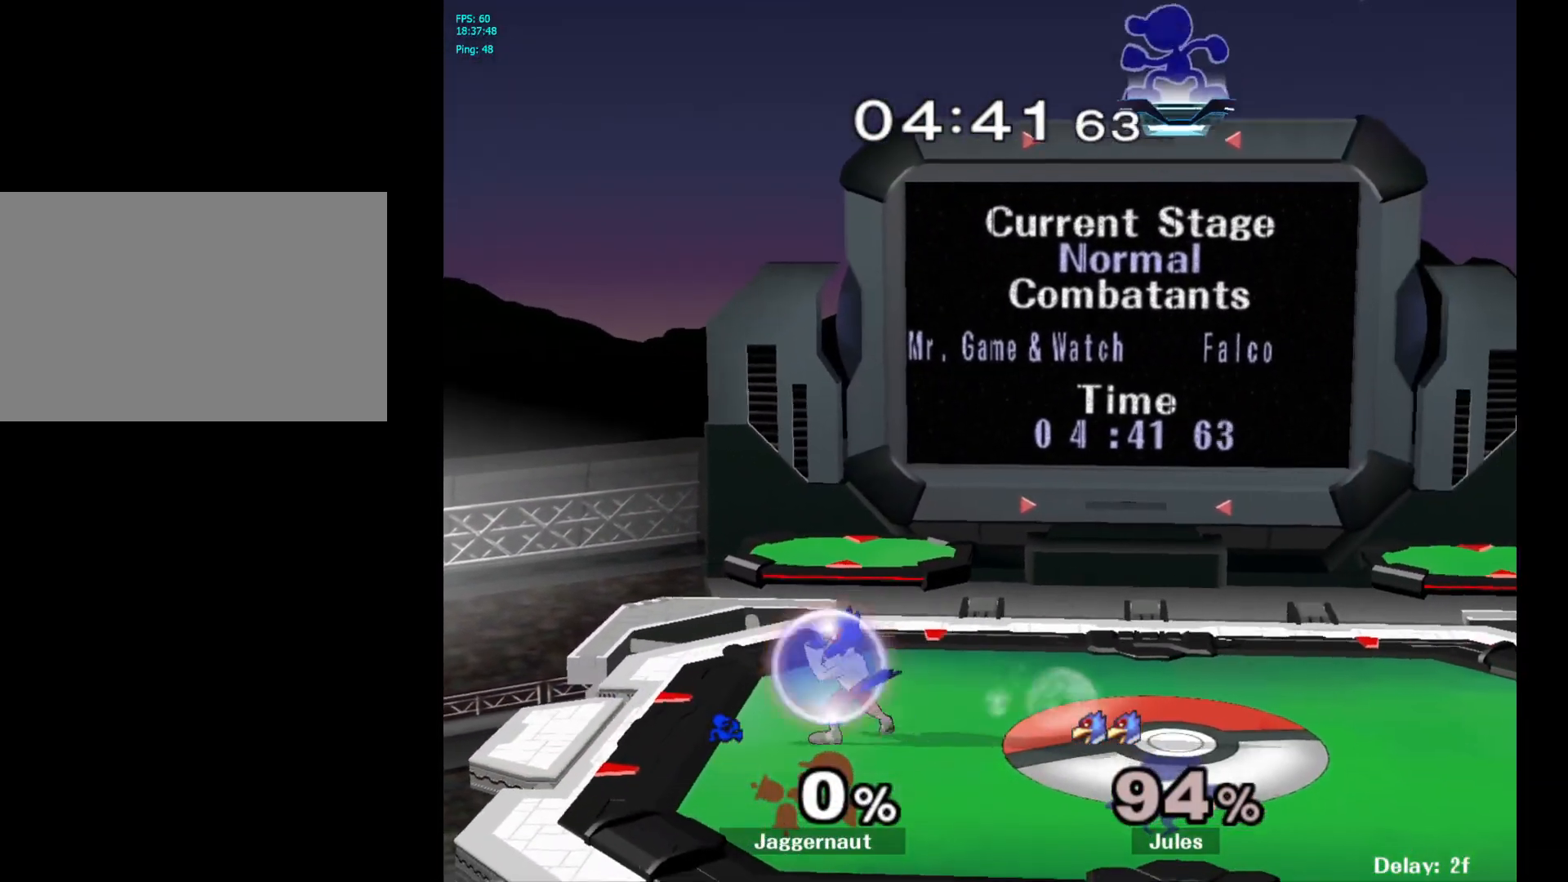
{"buttons": [], "left_stick": "left", "right_stick": "center", "events": []}
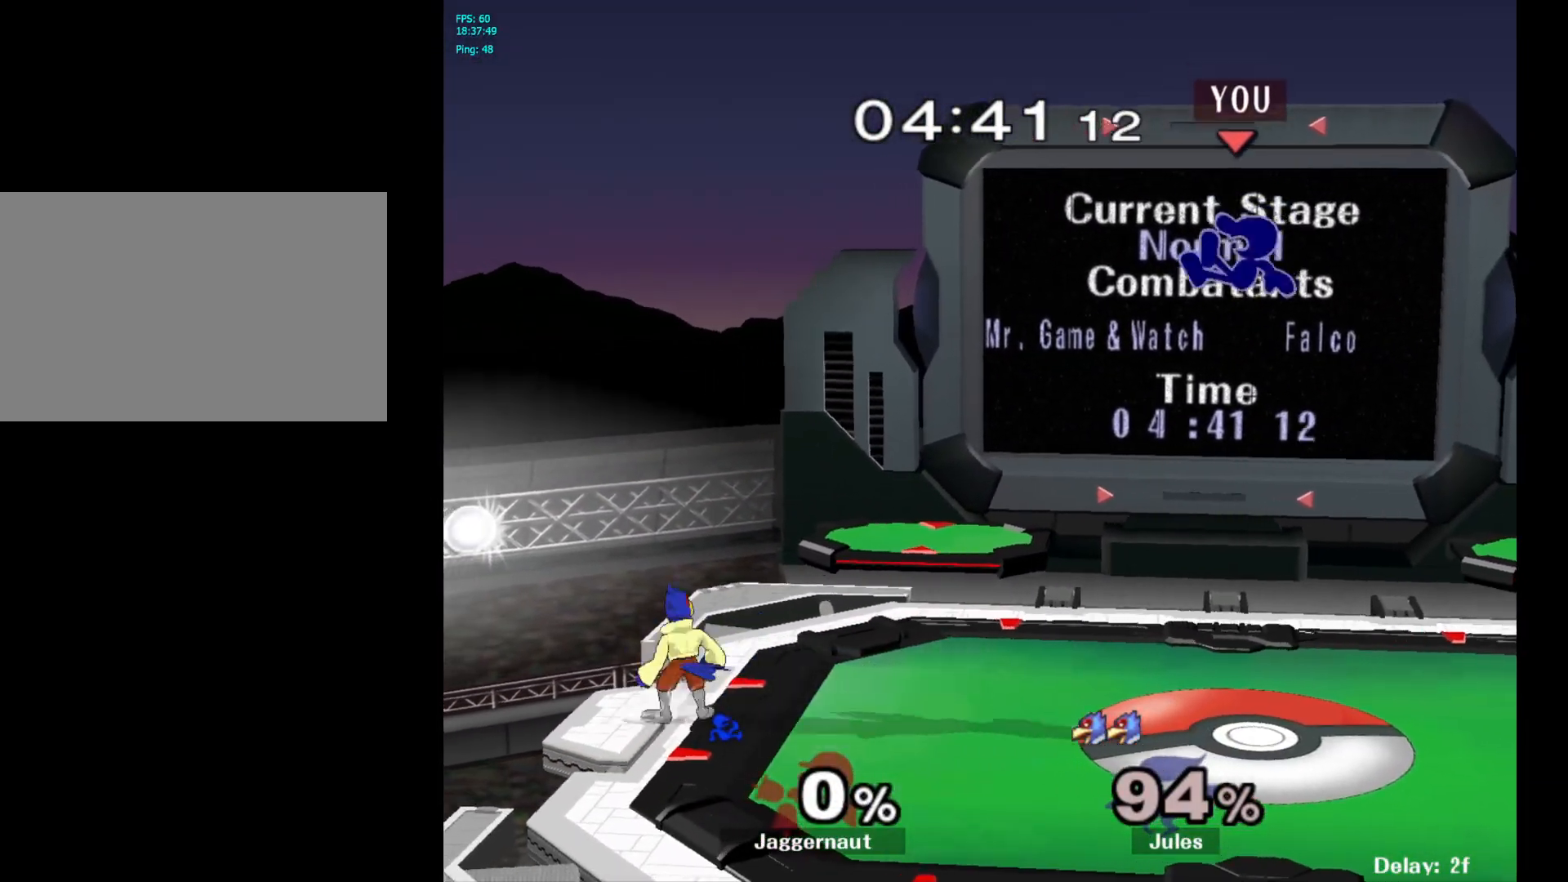
{"buttons": [], "left_stick": "center", "right_stick": "center", "events": [[33, "left_stick", "down-left"], [400, "left_stick", "center"]]}
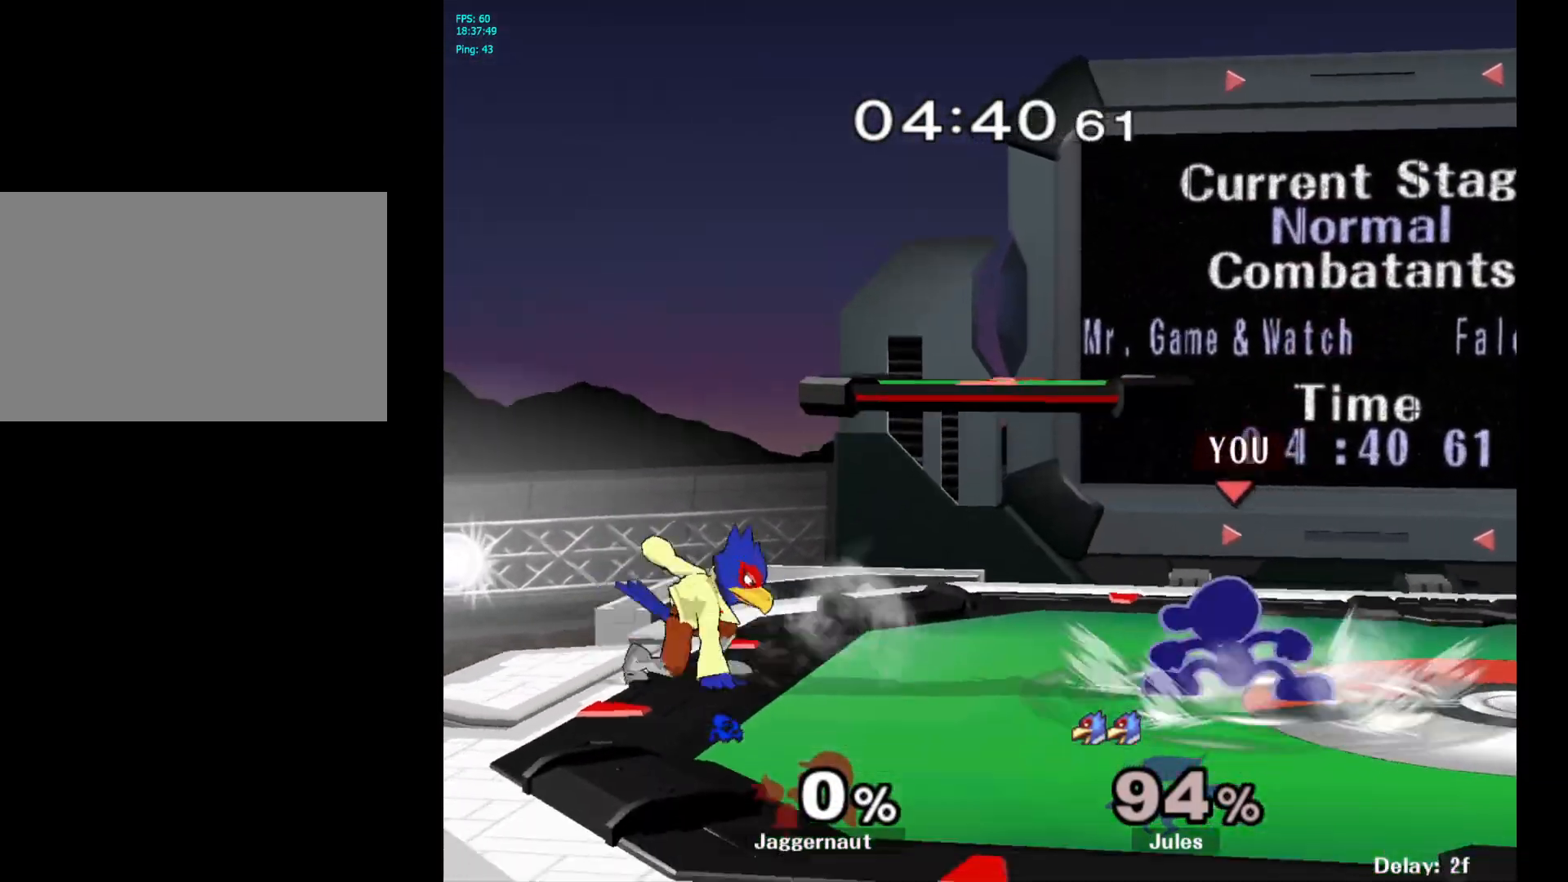
{"buttons": [], "left_stick": "right", "right_stick": "center", "events": [[83, "left_stick", "left"], [100, "Y", "down"], [133, "Y", "up"], [217, "left_stick", "center"], [233, "A", "down"], [333, "A", "up"], [417, "left_stick", "right"]]}
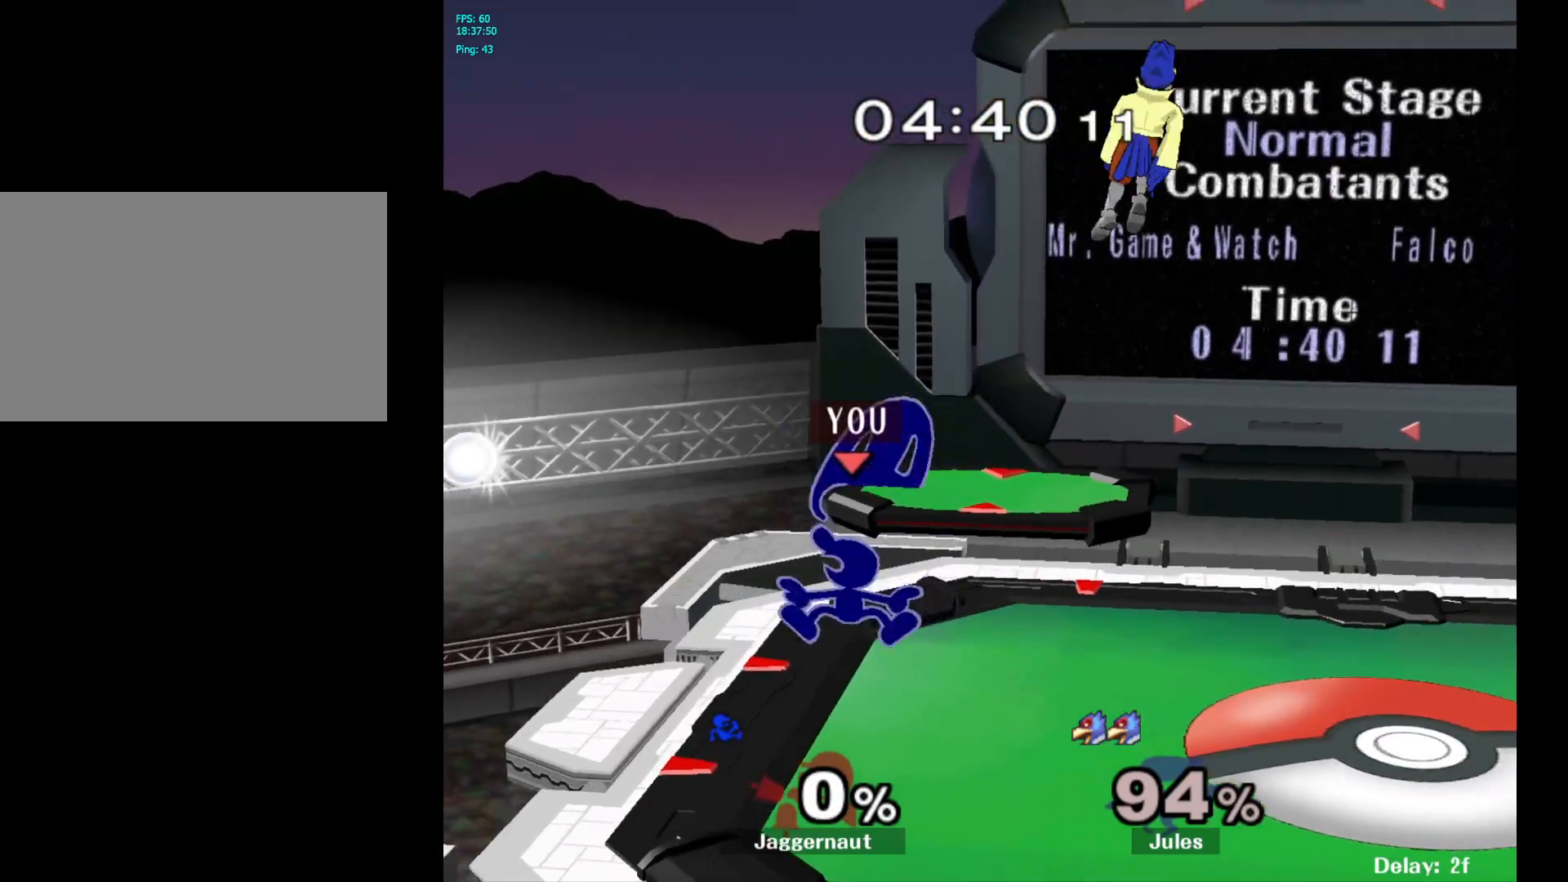
{"buttons": [], "left_stick": "right", "right_stick": "center", "events": [[50, "R1", "down"], [50, "left_stick", "down"], [167, "left_stick", "center"], [200, "R1", "up"], [383, "left_stick", "right"]]}
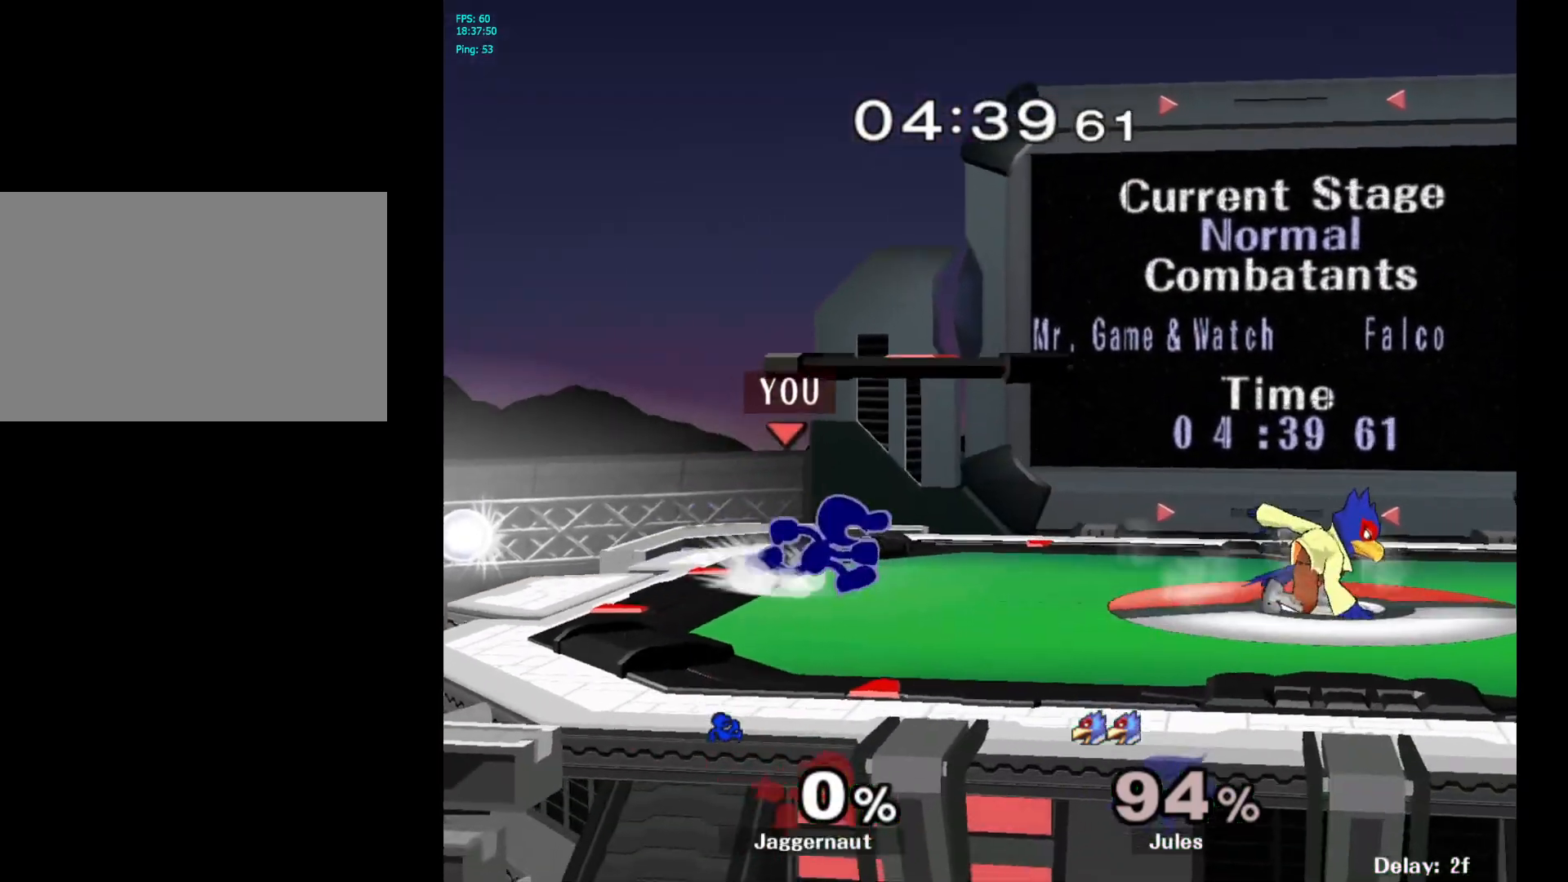
{"buttons": [], "left_stick": "right", "right_stick": "center", "events": []}
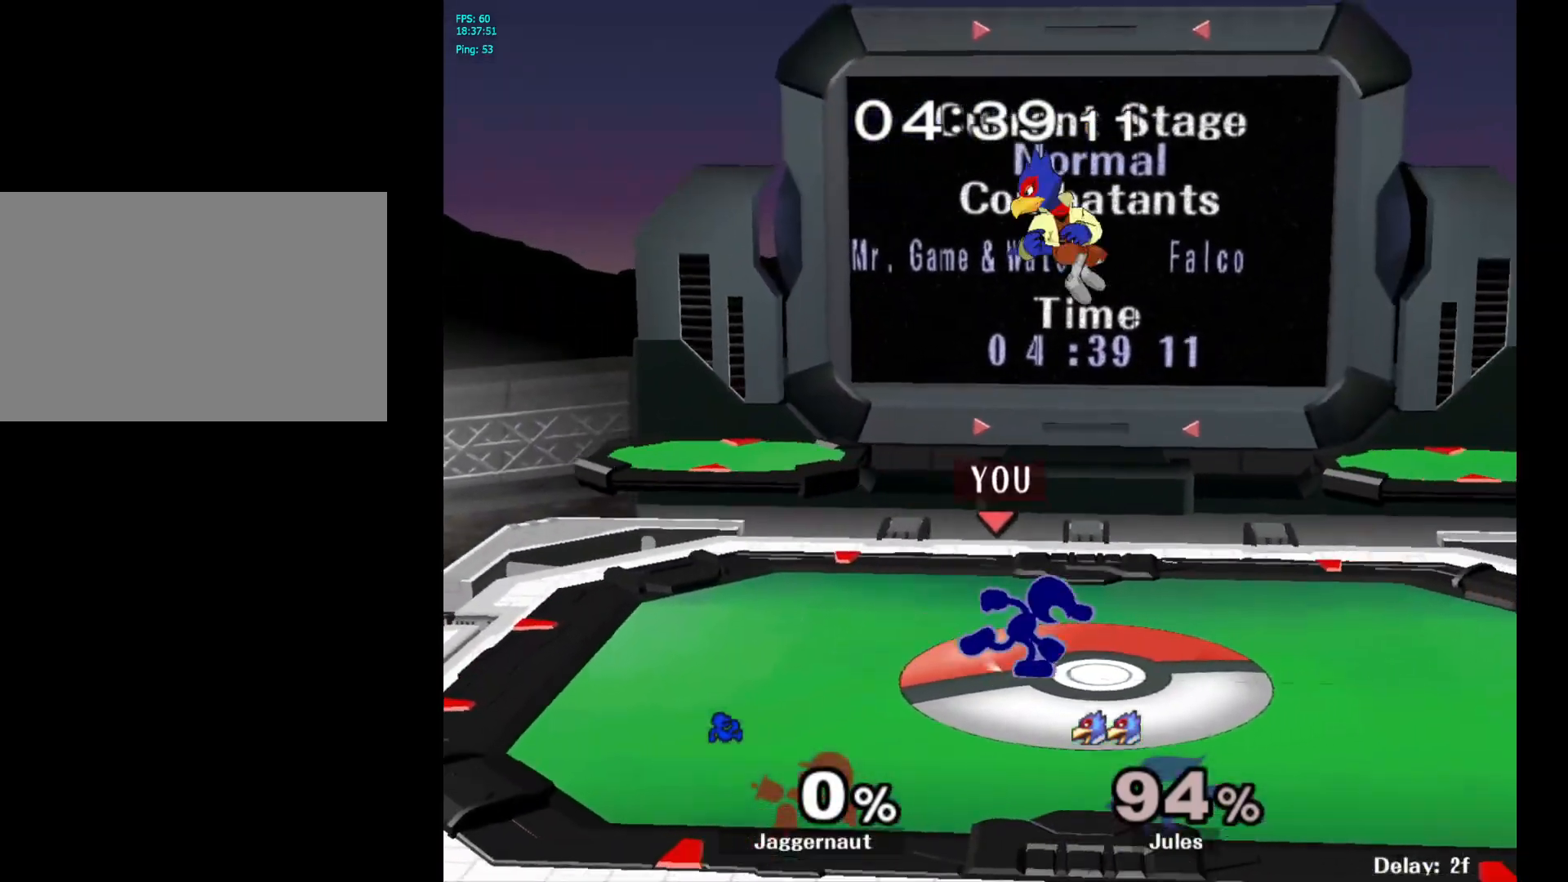
{"buttons": [], "left_stick": "center", "right_stick": "center", "events": [[300, "Y", "down"], [300, "left_stick", "left"], [333, "Y", "up"], [433, "left_stick", "center"]]}
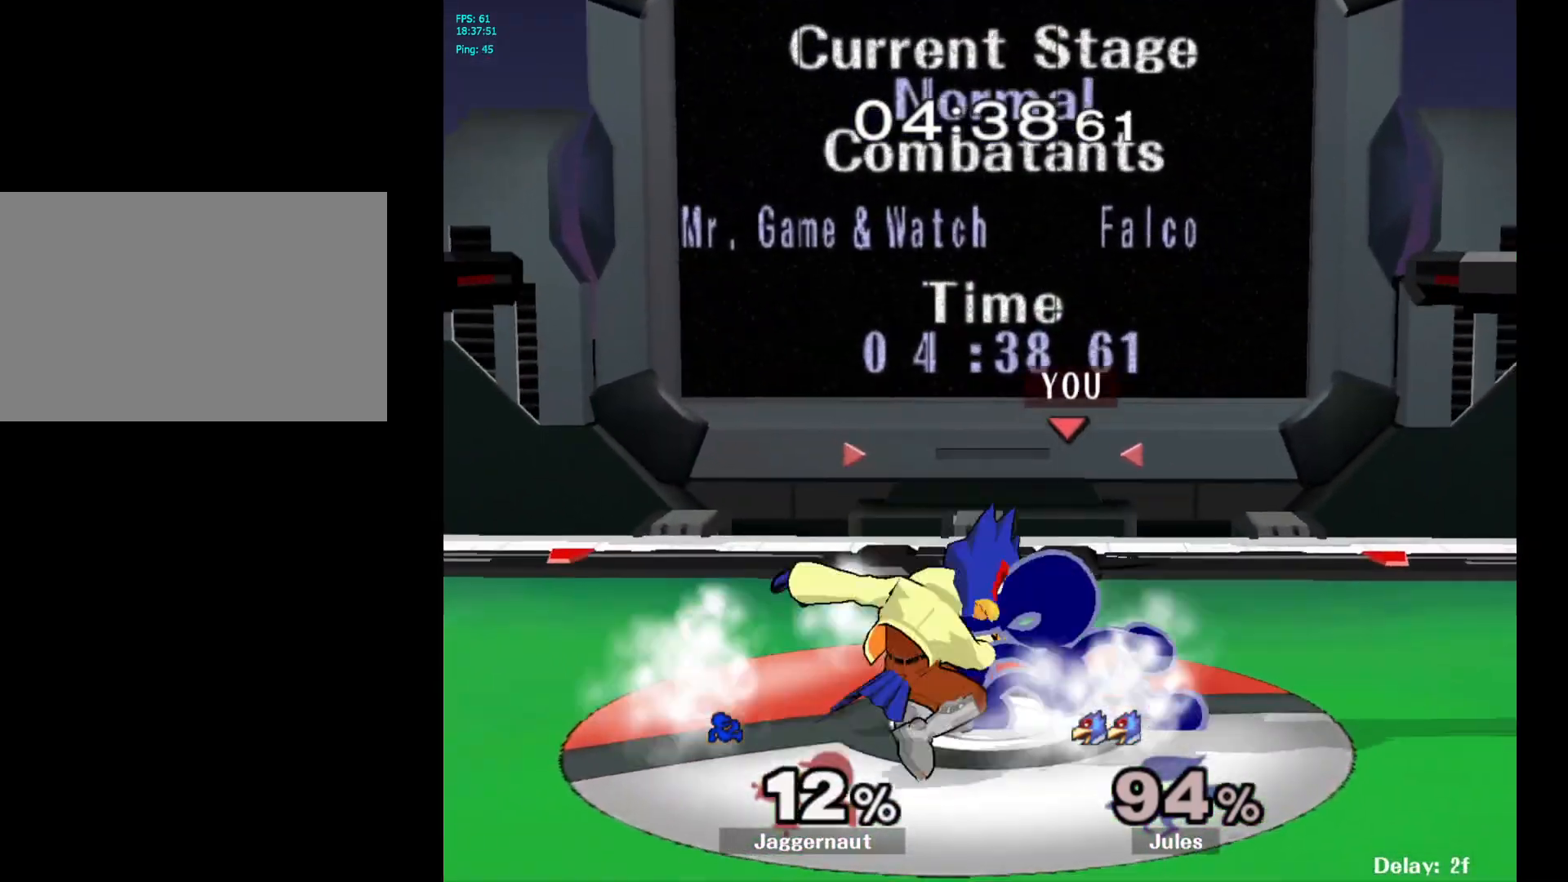
{"buttons": [], "left_stick": "center", "right_stick": "center", "events": [[67, "A", "down"], [200, "A", "up"]]}
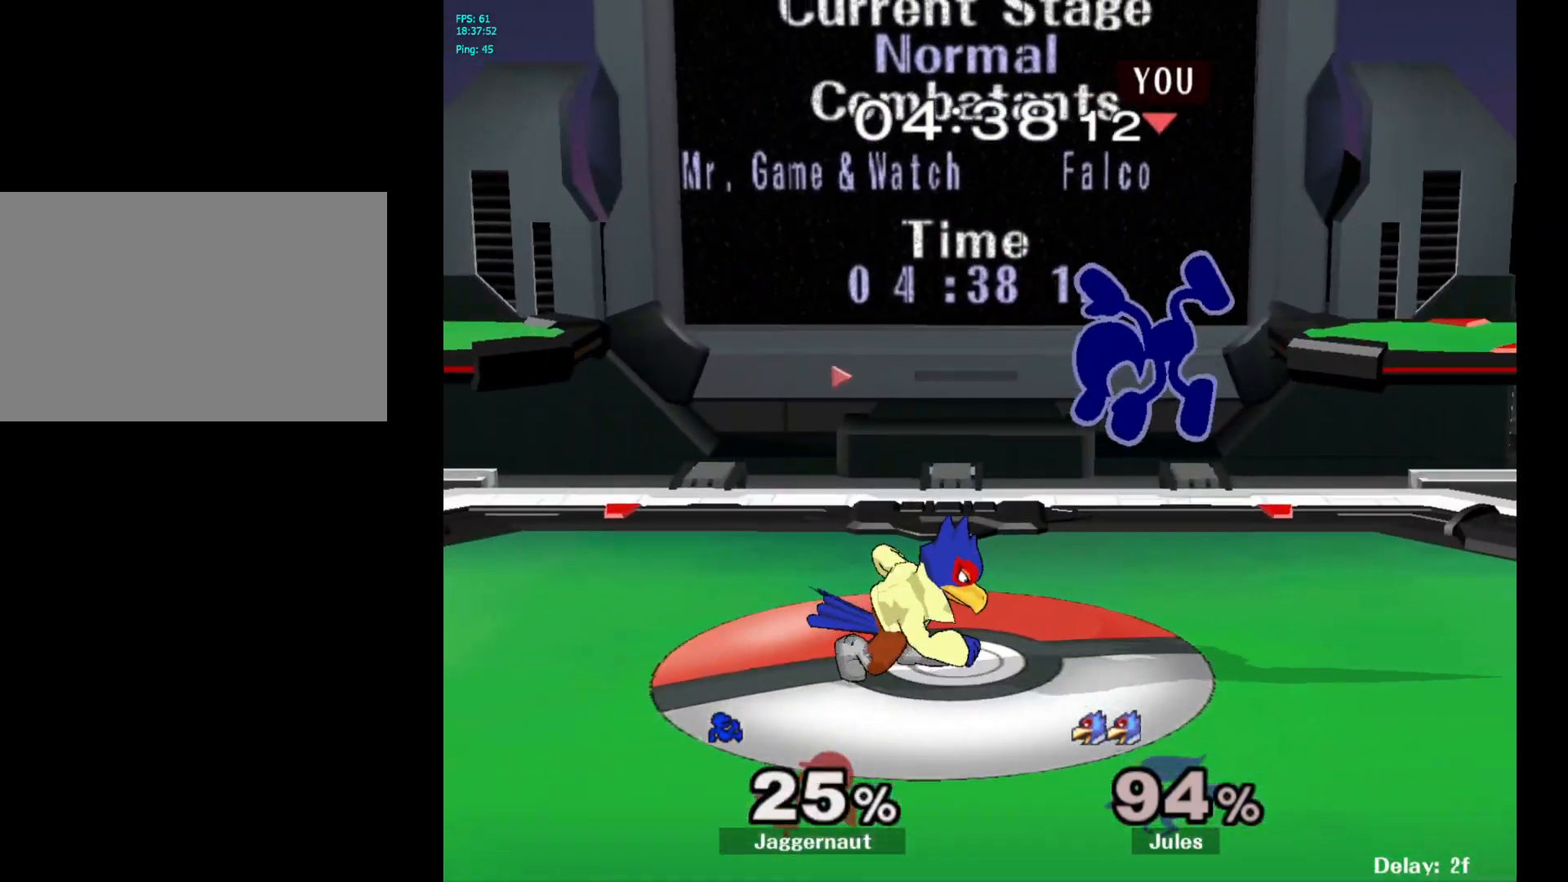
{"buttons": [], "left_stick": "up-left", "right_stick": "center", "events": [[167, "Y", "down"], [167, "left_stick", "up"], [233, "Y", "up"], [317, "Y", "down"], [400, "left_stick", "up-left"], [450, "Y", "up"]]}
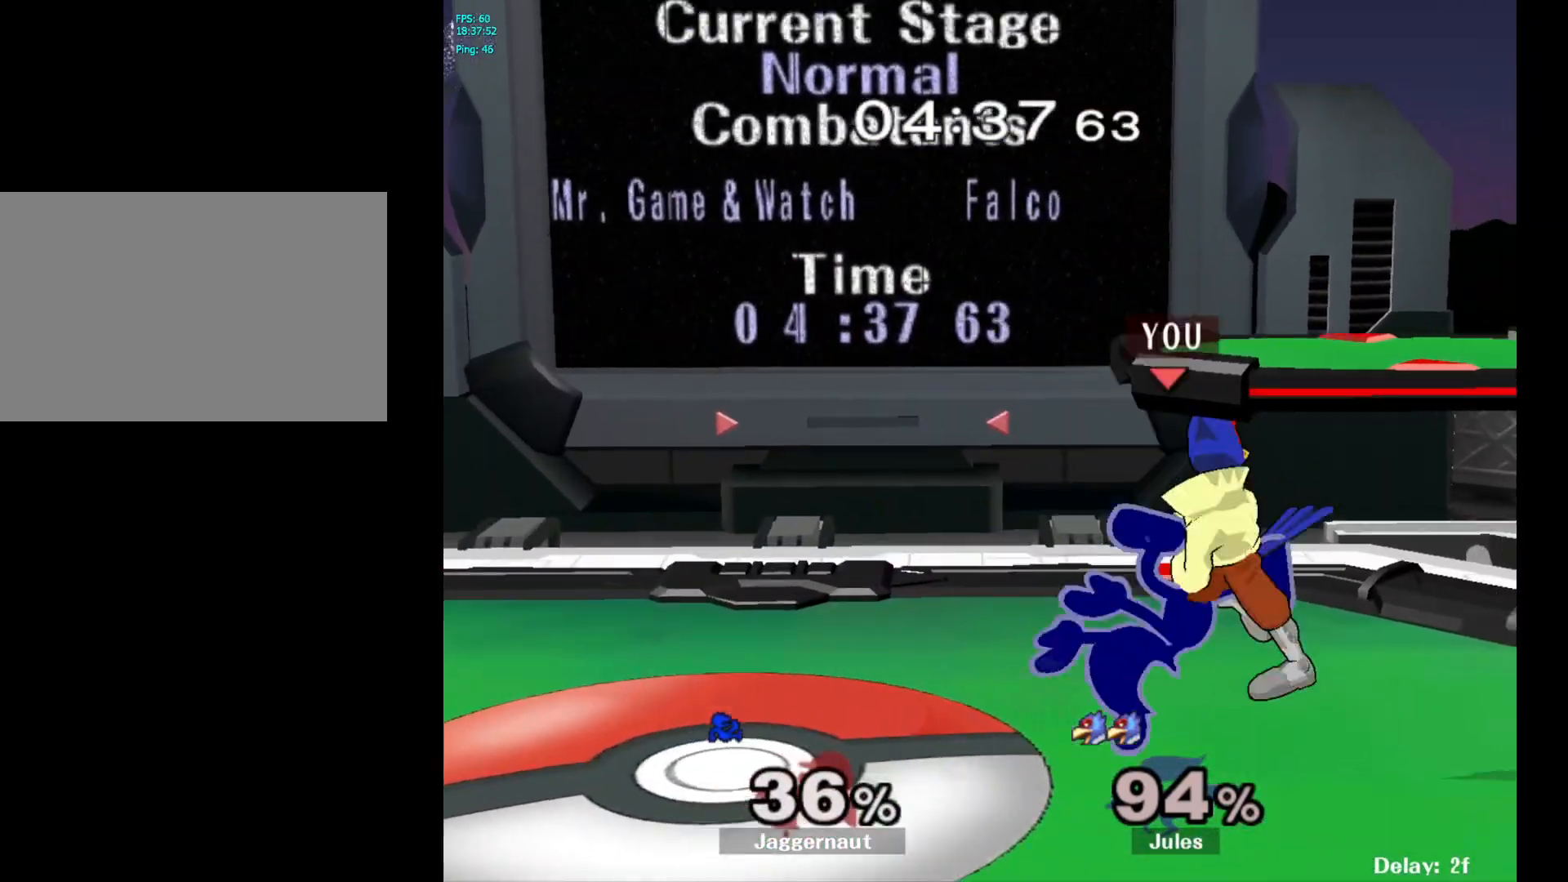
{"buttons": [], "left_stick": "left", "right_stick": "center", "events": [[200, "left_stick", "center"], [333, "left_stick", "left"]]}
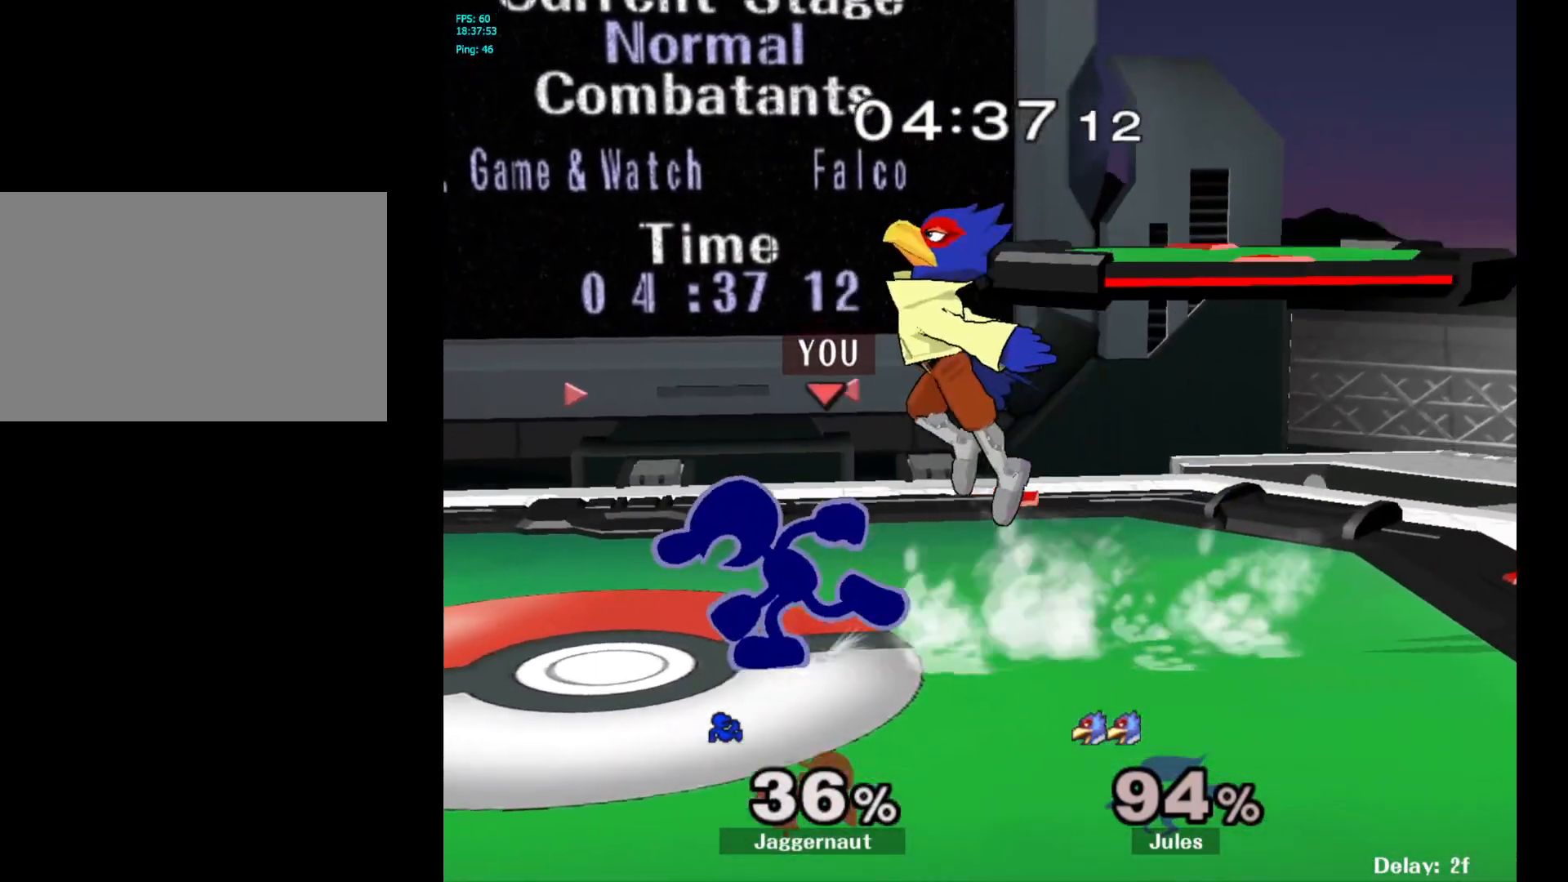
{"buttons": ["Y"], "left_stick": "up-left", "right_stick": "center", "events": [[50, "Y", "down"], [83, "Y", "up"], [83, "left_stick", "right"], [200, "left_stick", "center"], [383, "Y", "down"], [483, "left_stick", "up-left"]]}
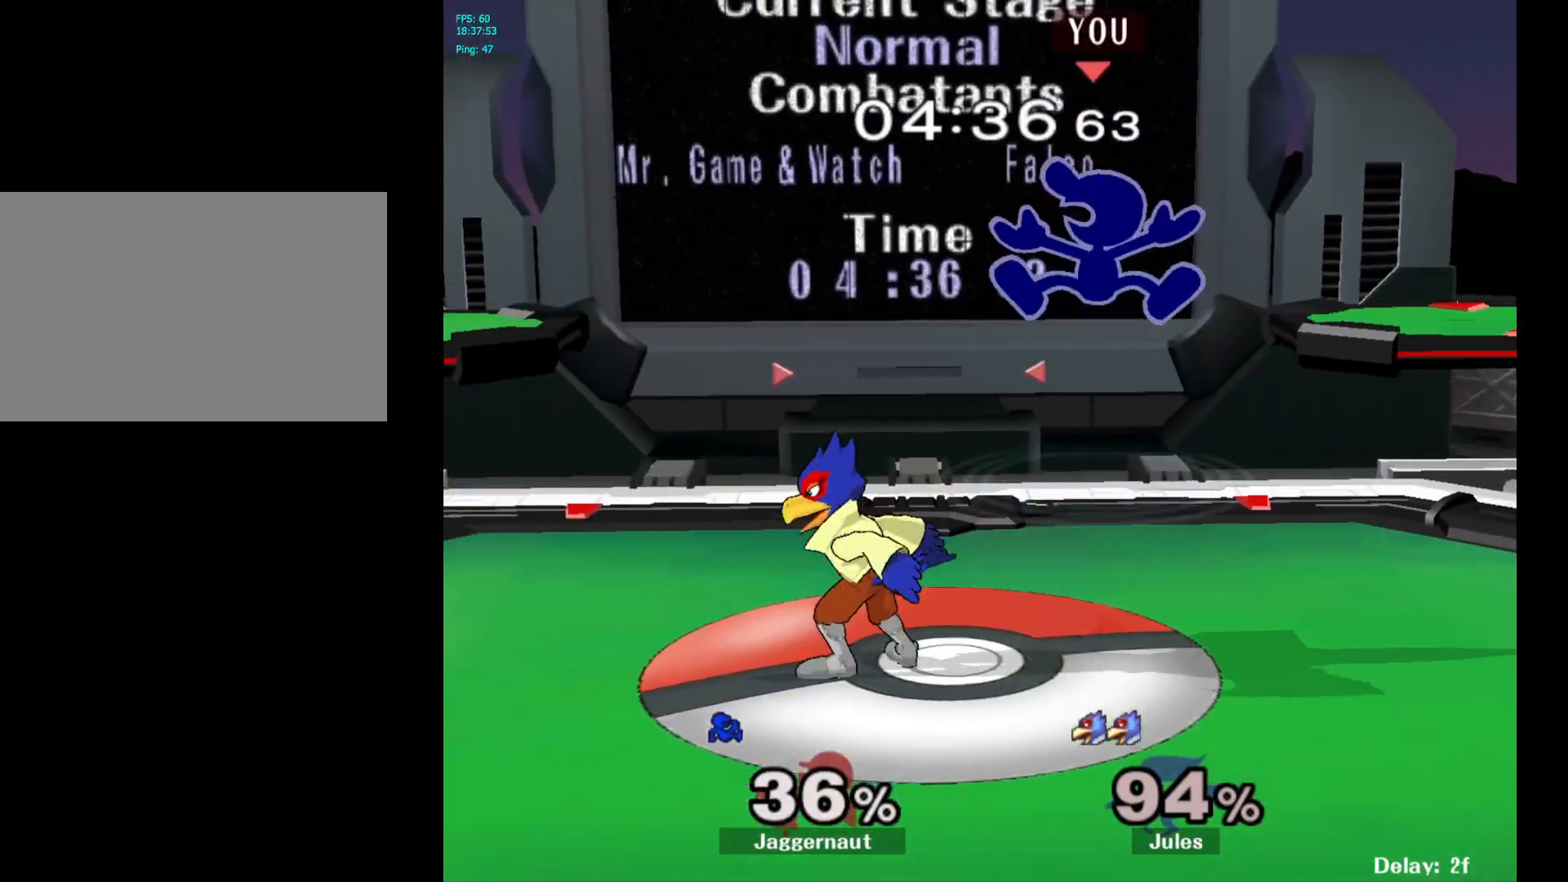
{"buttons": [], "left_stick": "left", "right_stick": "center", "events": [[17, "left_stick", "left"], [50, "Y", "up"], [217, "right_stick", "down"], [267, "right_stick", "center"], [317, "left_stick", "down"], [450, "left_stick", "left"]]}